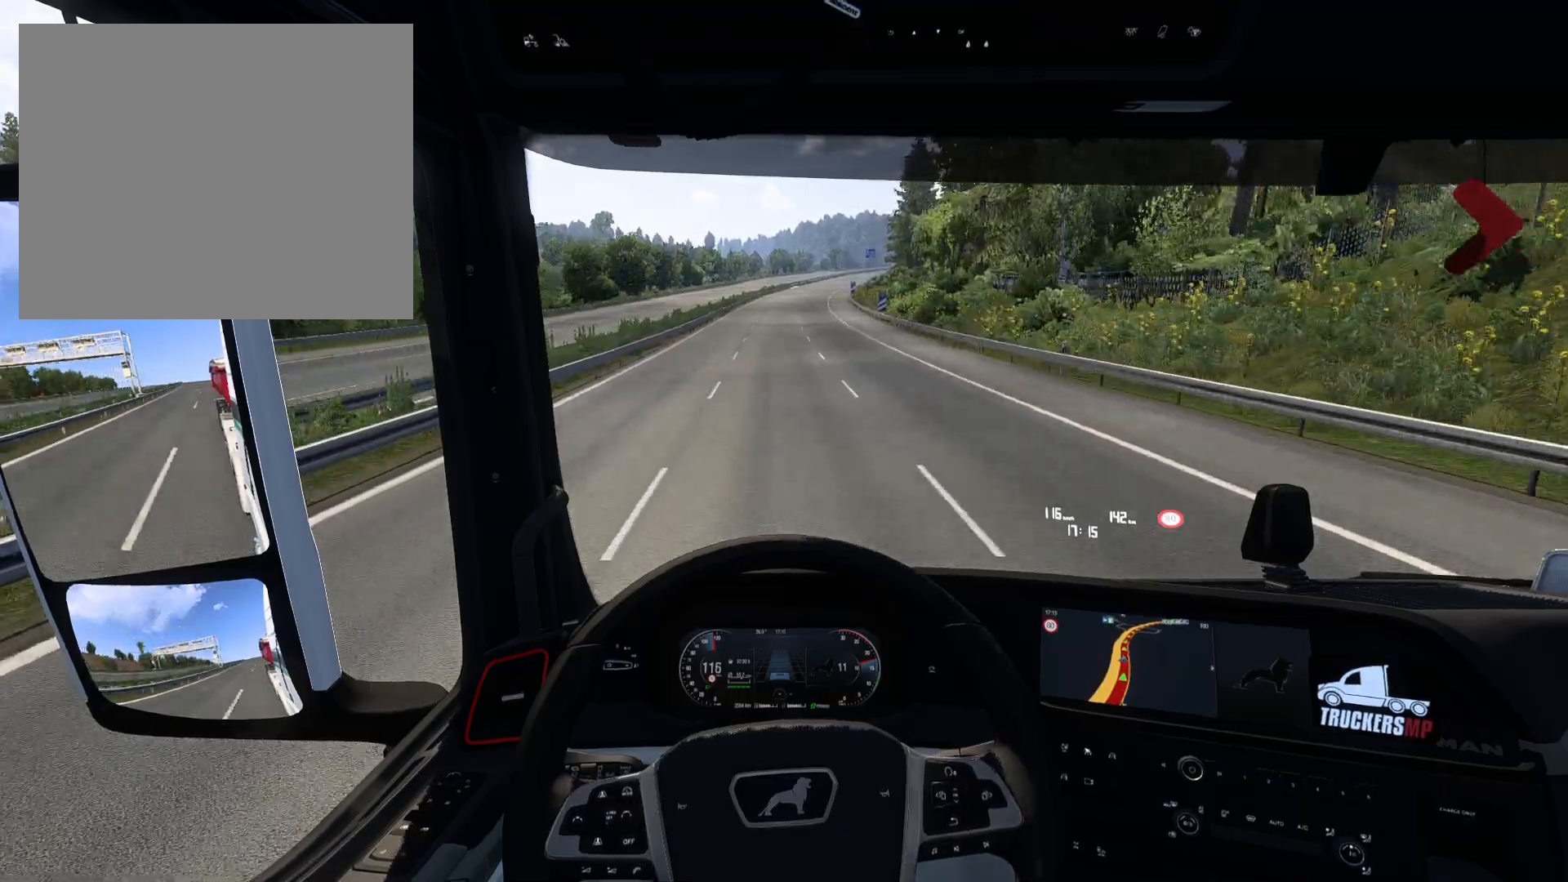
Gameplay with a controller (PlayStation layout); each line is a JSON object with the inputs held at the frame after it. "events" lists button and stick changes between this image and that frame as [ms after this image, input, new state], when the widget could be followed in between.
{"buttons": [], "left_stick": "center", "right_stick": "center", "events": []}
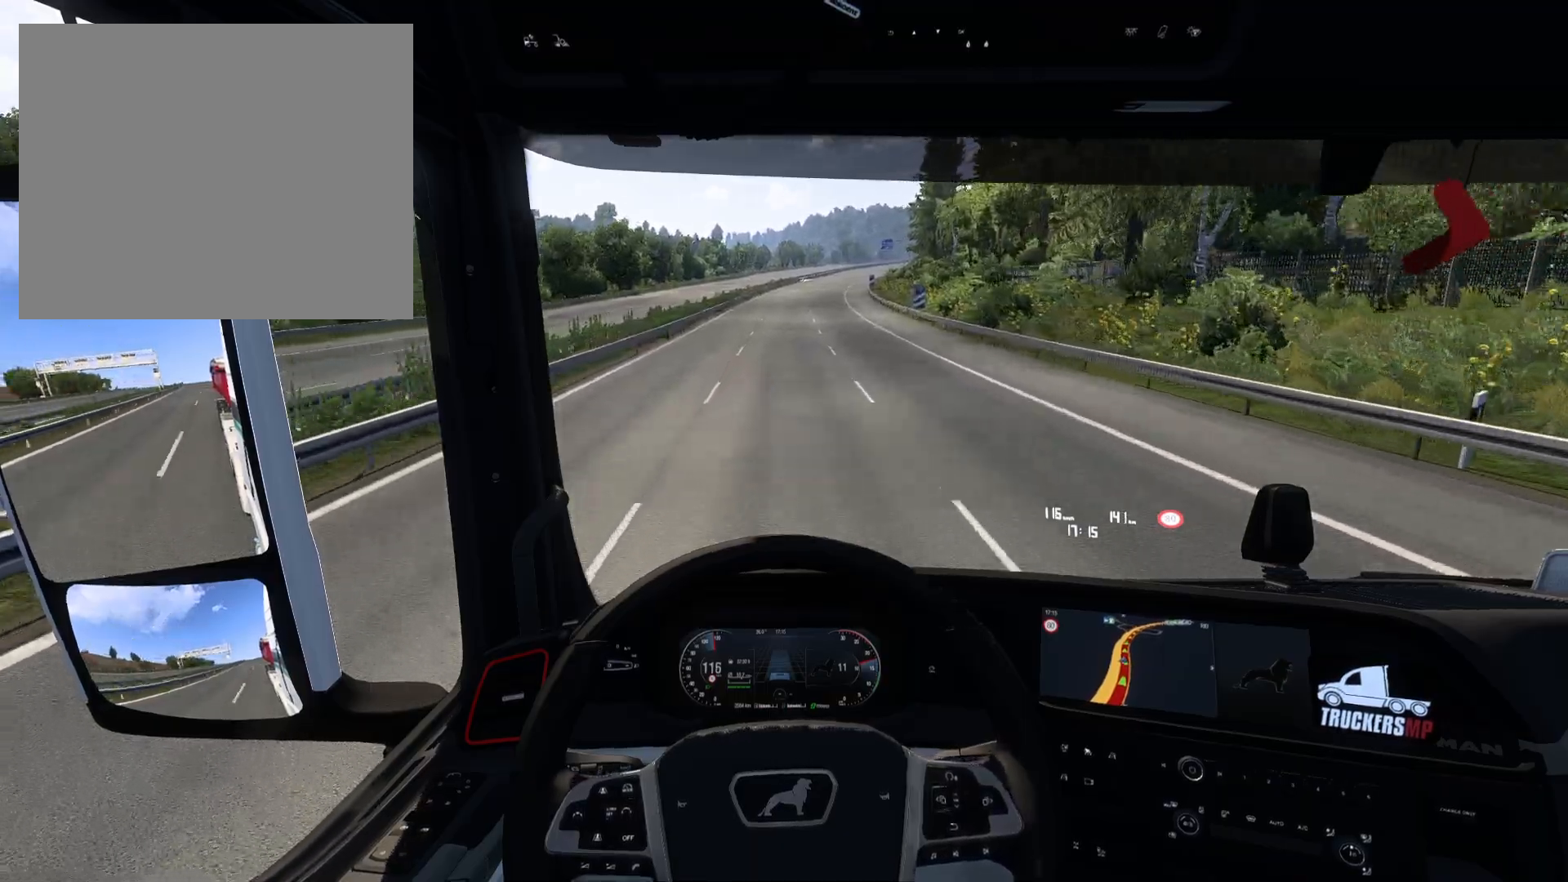
{"buttons": [], "left_stick": "center", "right_stick": "center", "events": []}
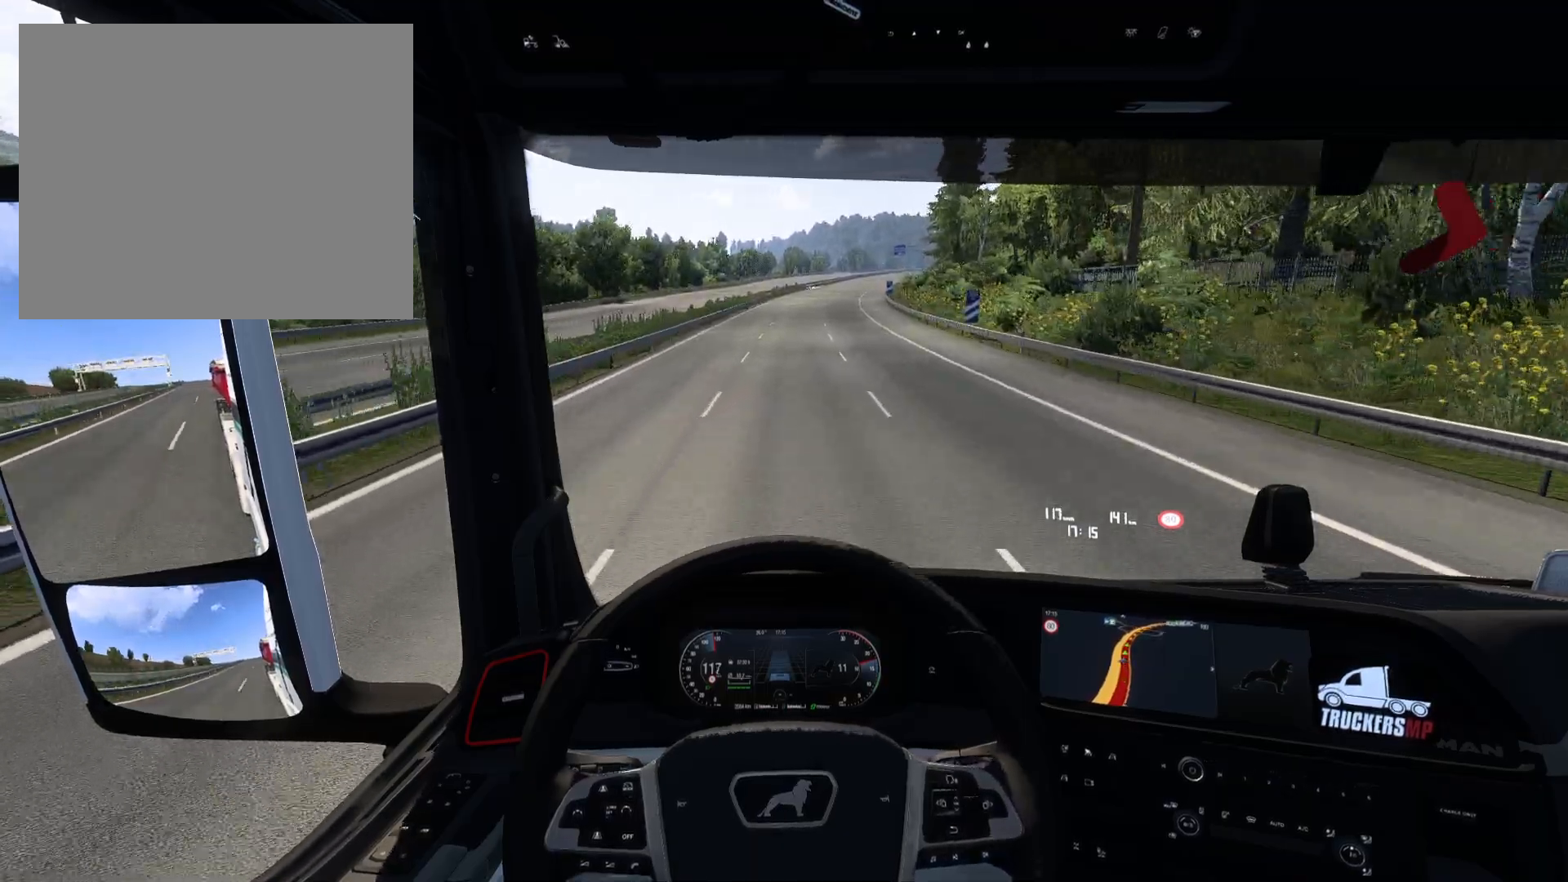
{"buttons": [], "left_stick": "right", "right_stick": "center", "events": [[433, "left_stick", "right"]]}
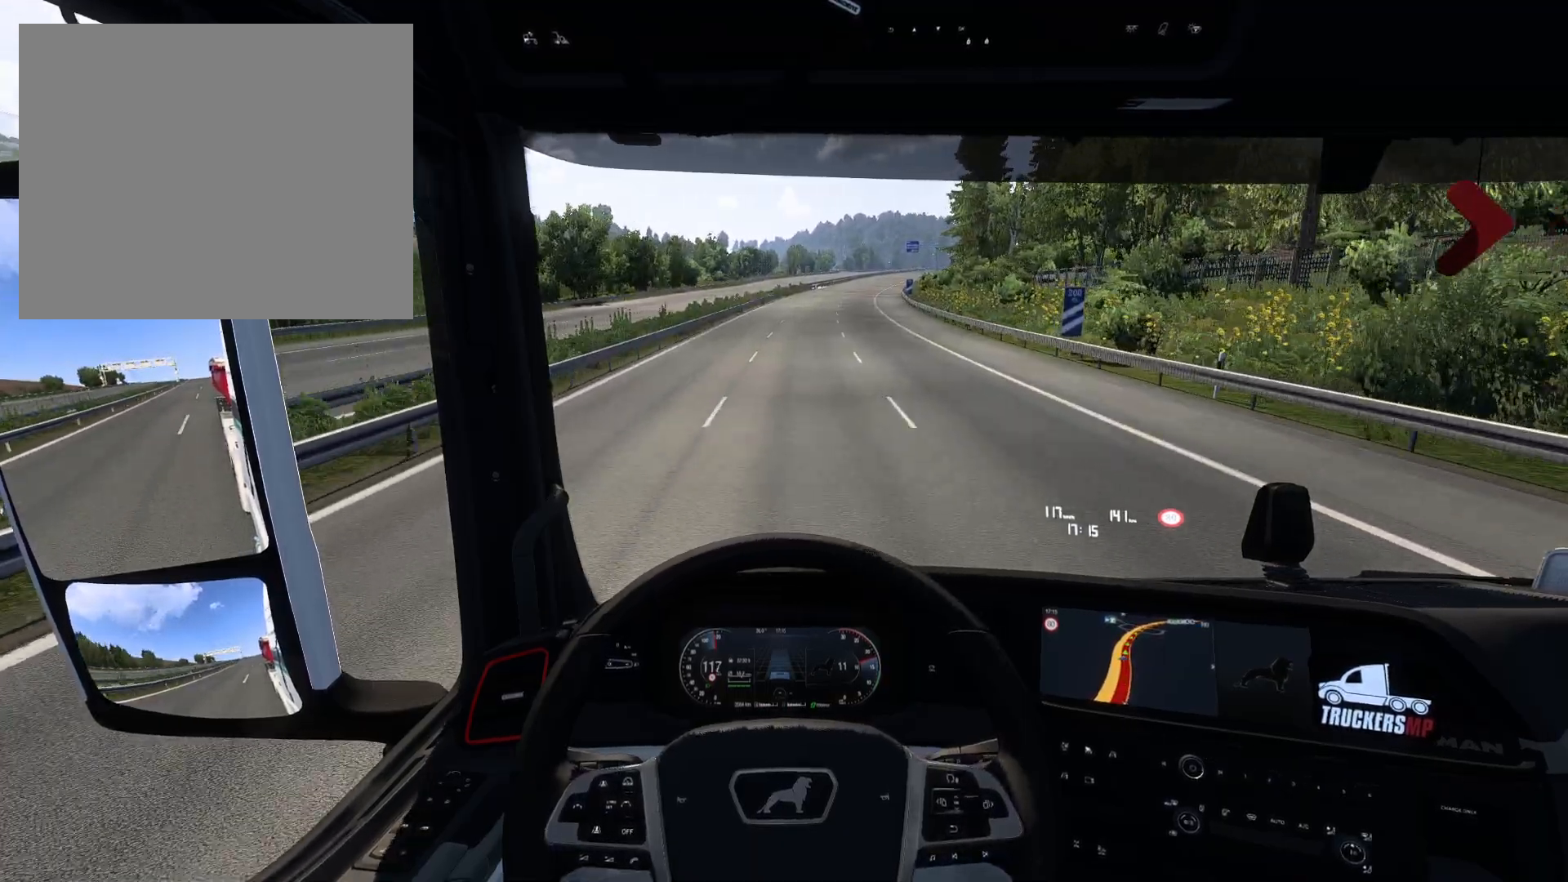
{"buttons": [], "left_stick": "center", "right_stick": "center", "events": [[500, "left_stick", "center"]]}
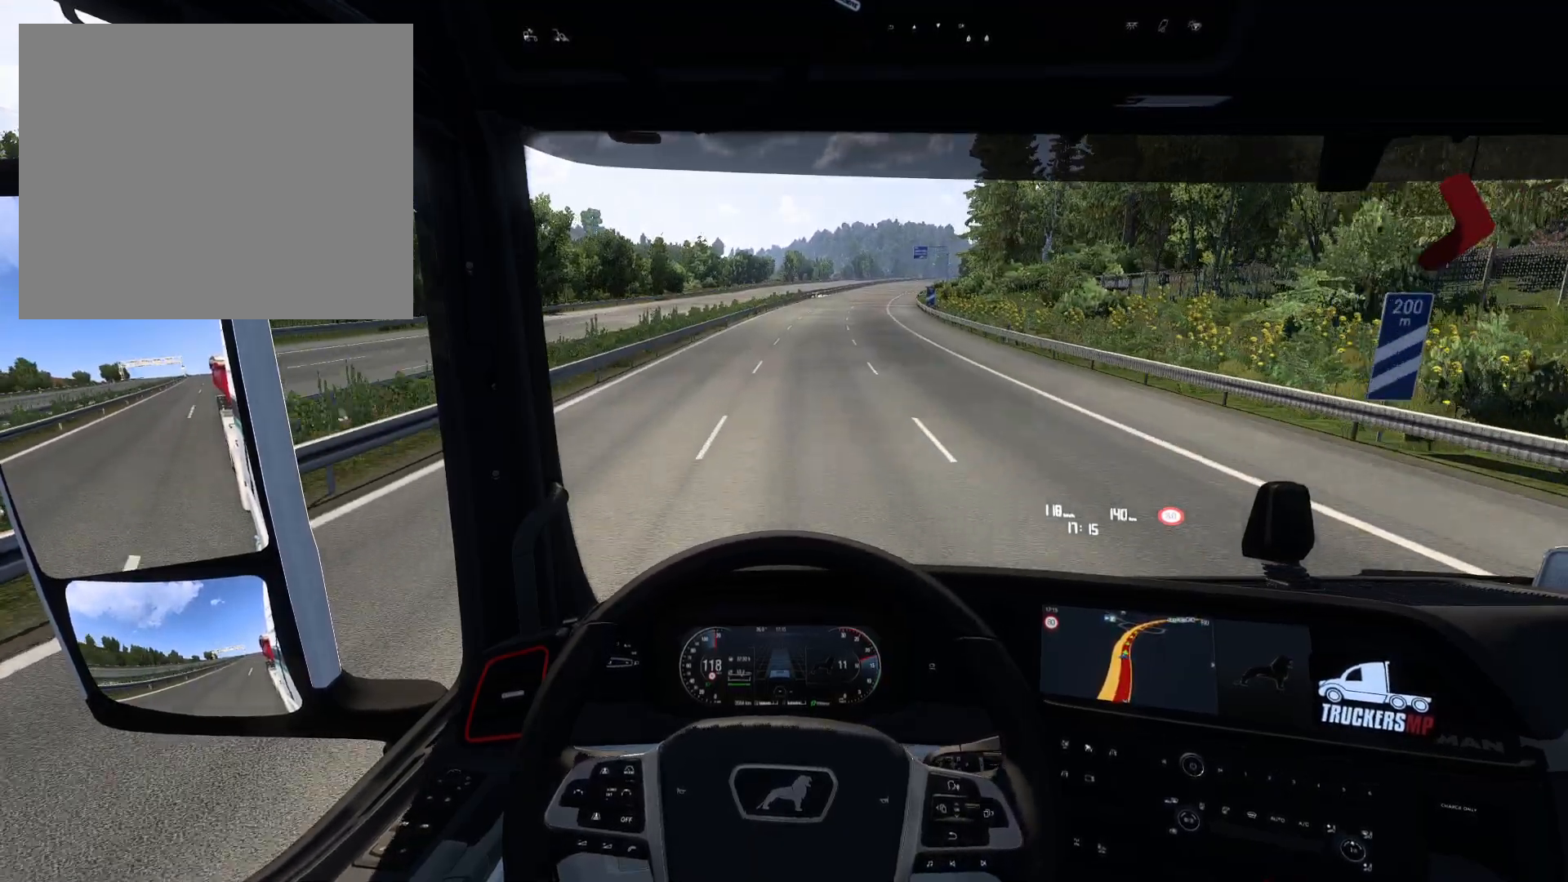
{"buttons": [], "left_stick": "right", "right_stick": "center", "events": [[183, "left_stick", "right"]]}
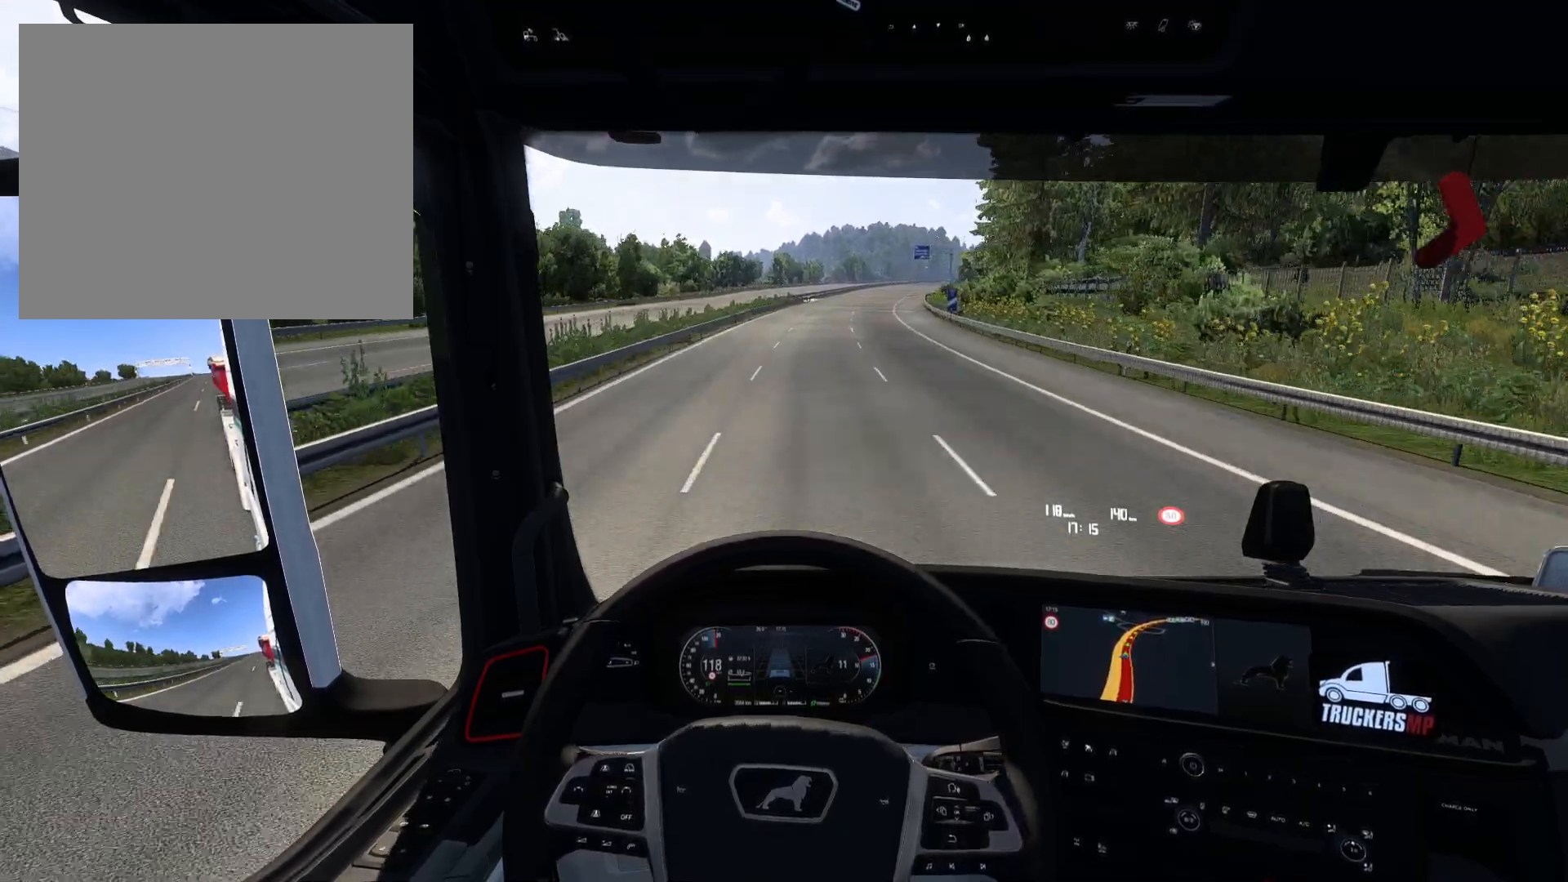
{"buttons": [], "left_stick": "center", "right_stick": "center", "events": [[417, "left_stick", "center"]]}
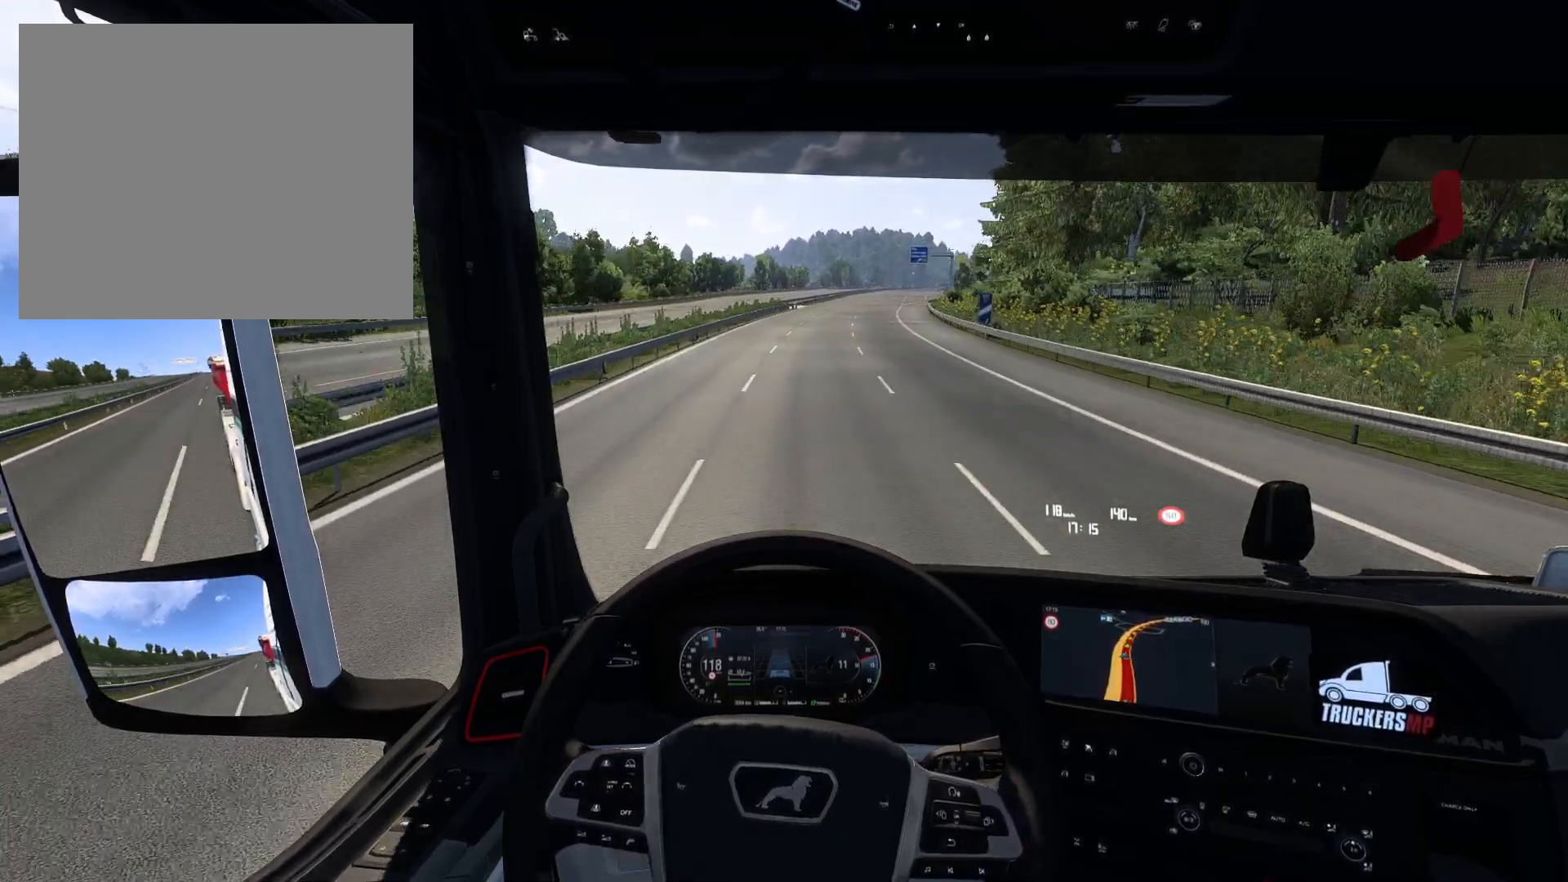
{"buttons": [], "left_stick": "right", "right_stick": "center", "events": [[267, "left_stick", "right"]]}
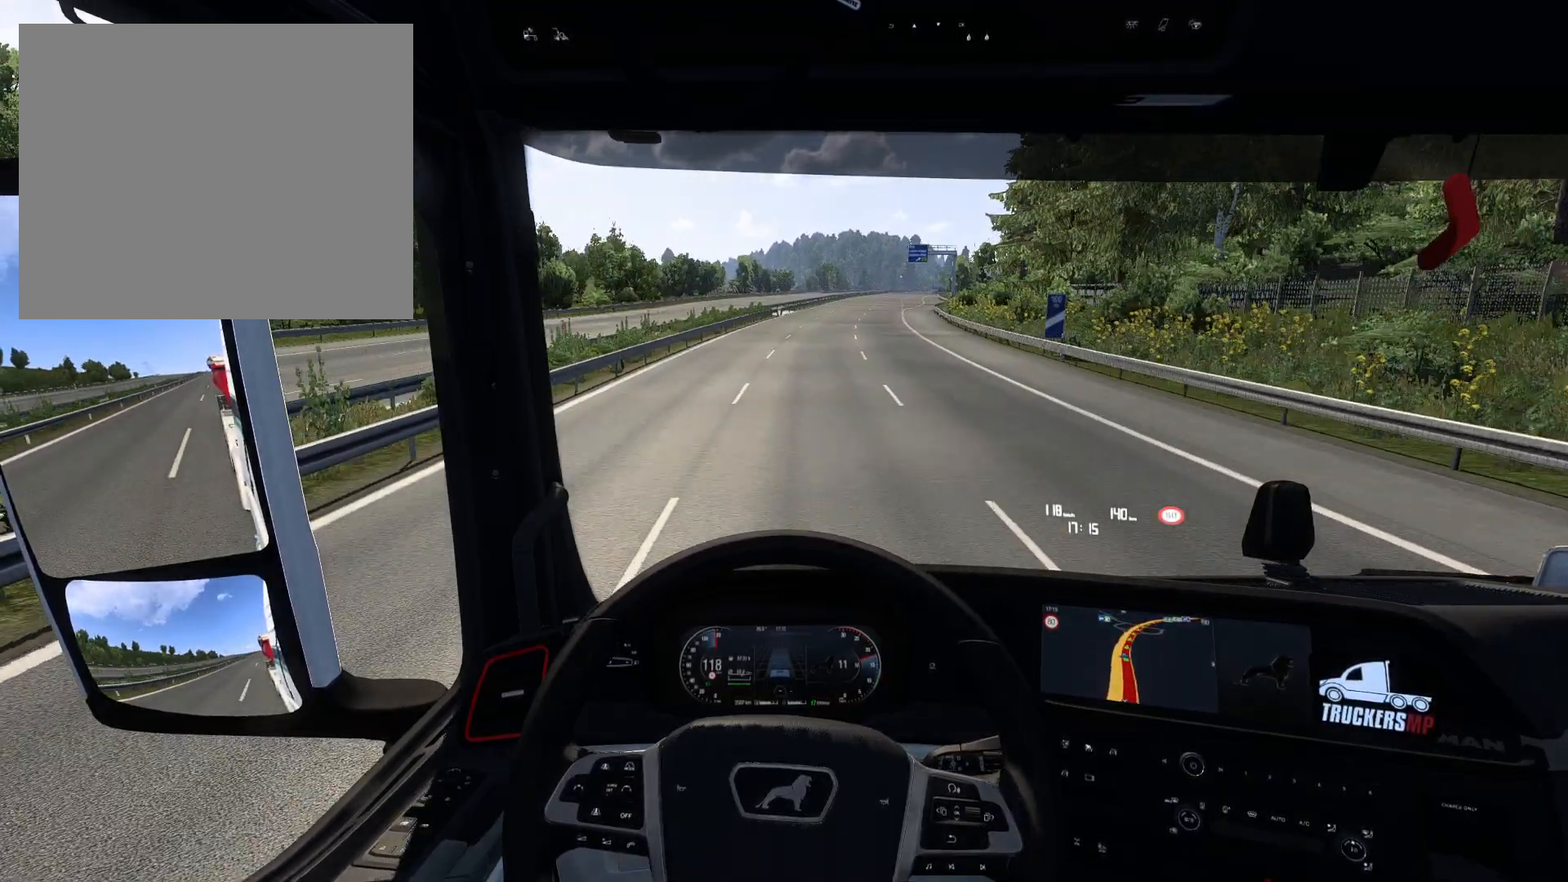
{"buttons": [], "left_stick": "center", "right_stick": "center", "events": [[450, "left_stick", "center"]]}
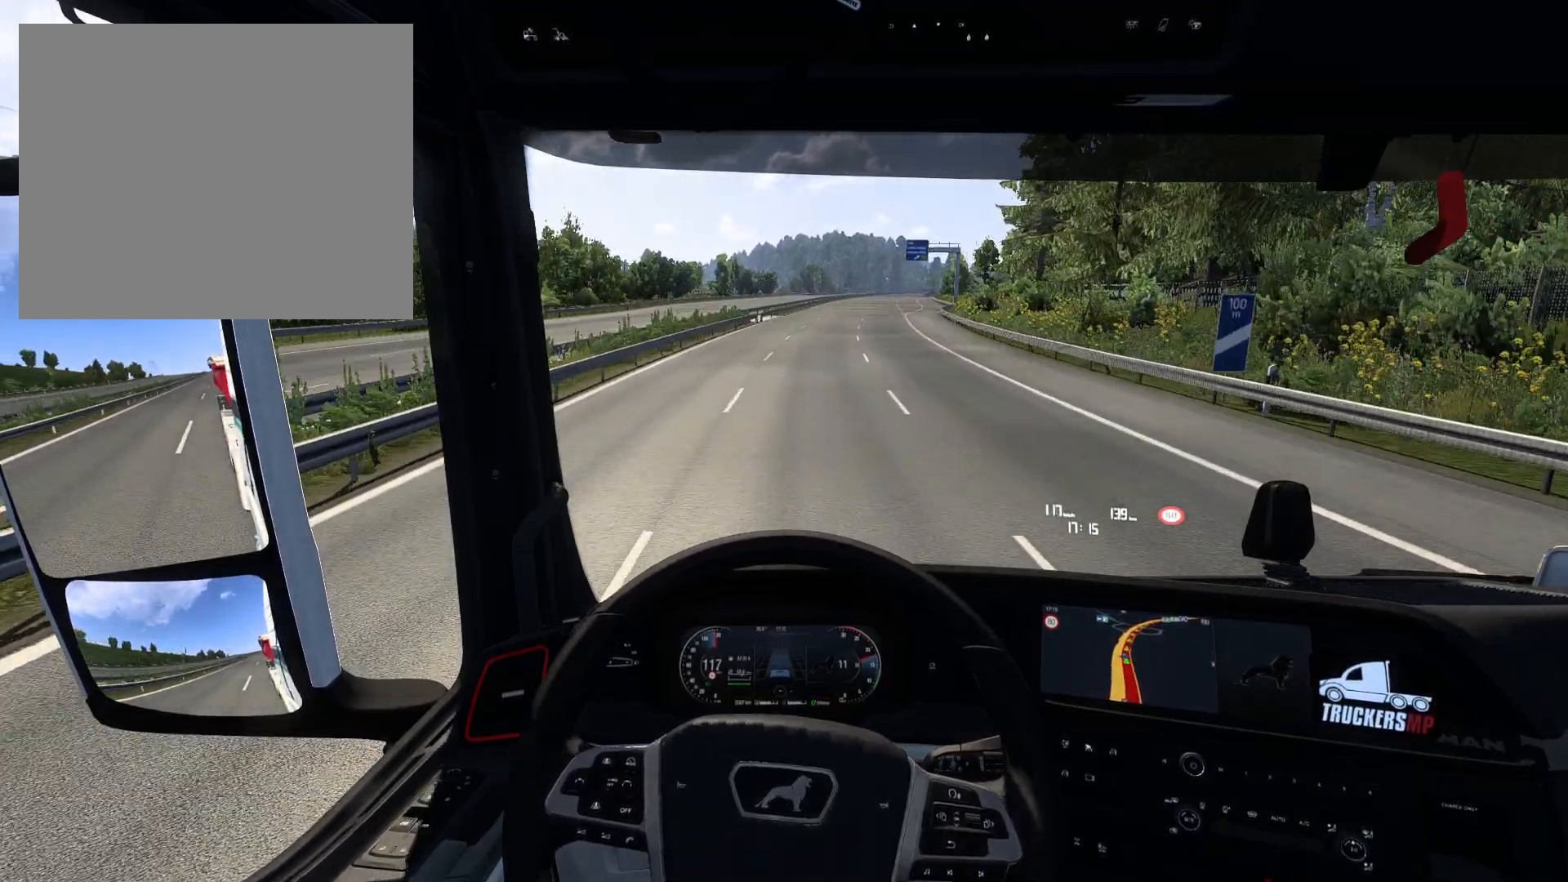
{"buttons": [], "left_stick": "center", "right_stick": "center", "events": []}
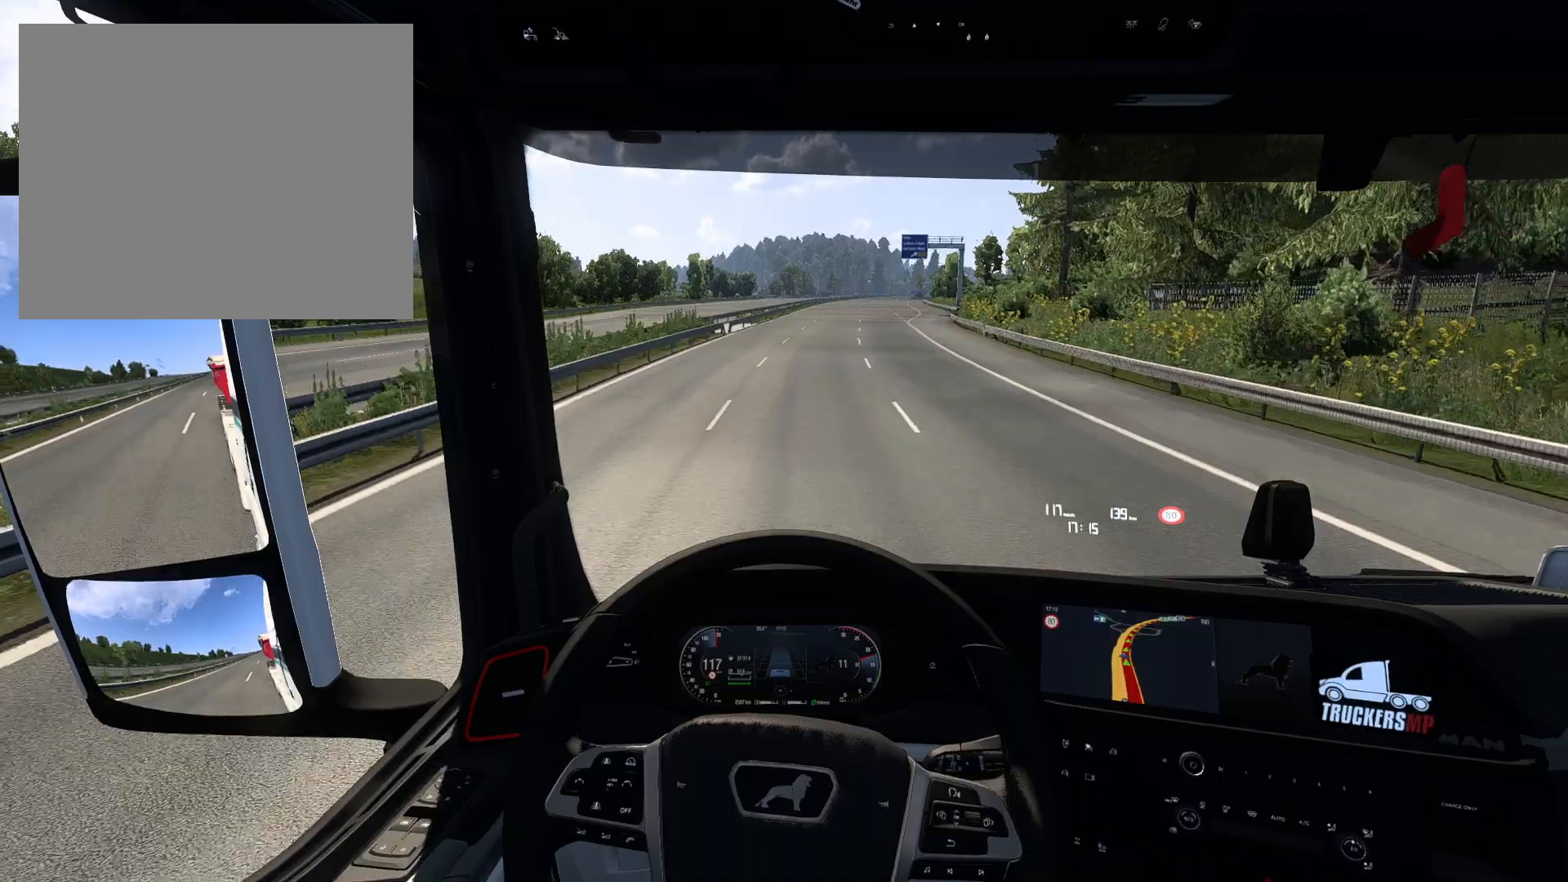
{"buttons": [], "left_stick": "right", "right_stick": "center", "events": [[400, "left_stick", "right"]]}
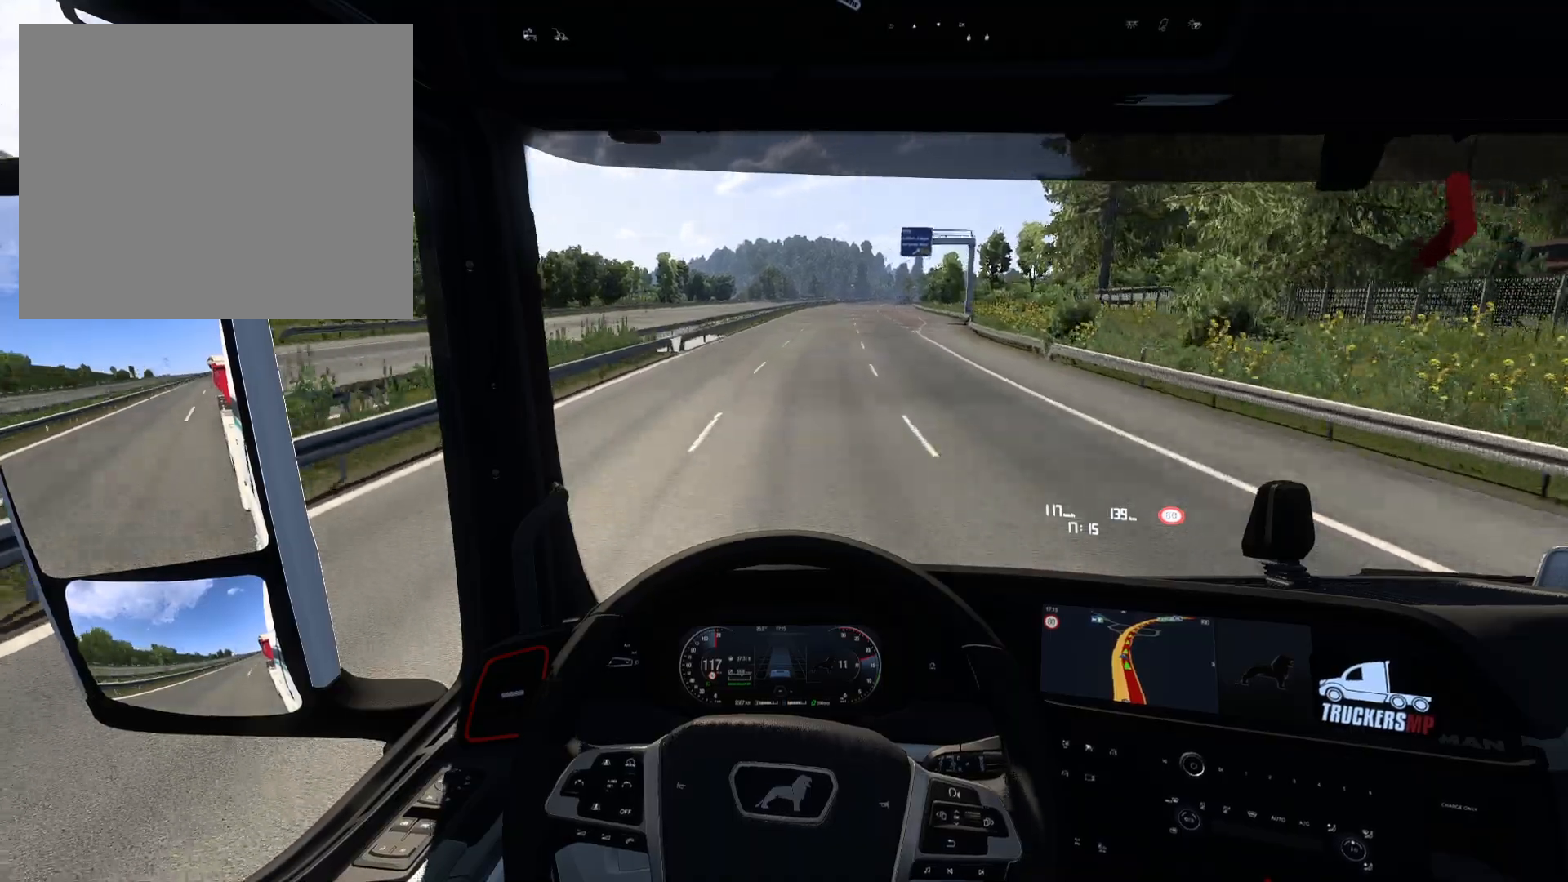
{"buttons": [], "left_stick": "center", "right_stick": "center", "events": [[433, "left_stick", "center"]]}
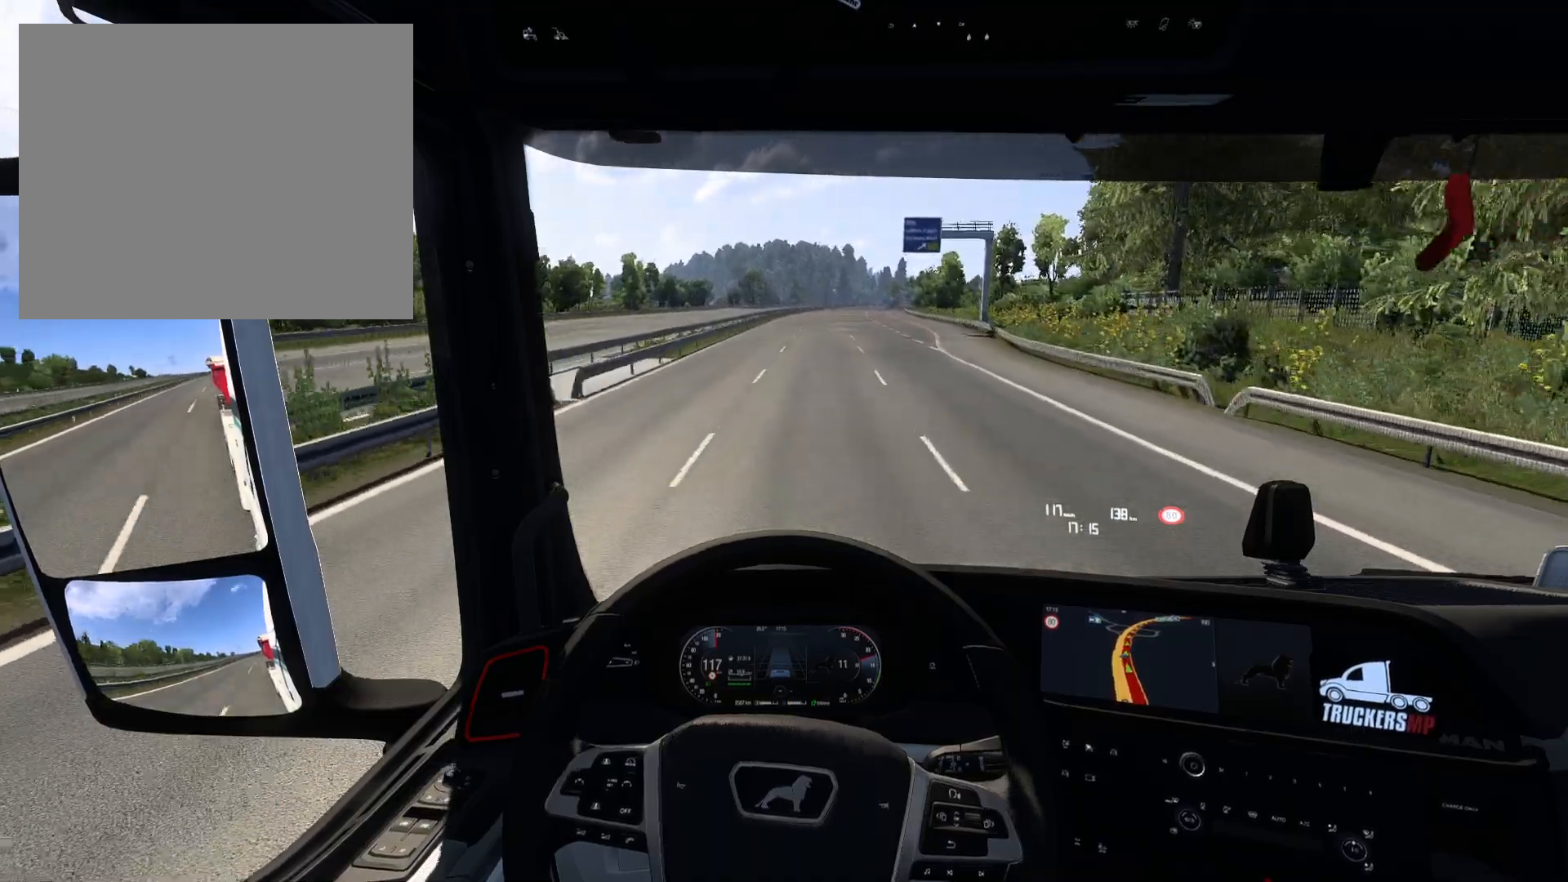
{"buttons": [], "left_stick": "center", "right_stick": "center", "events": []}
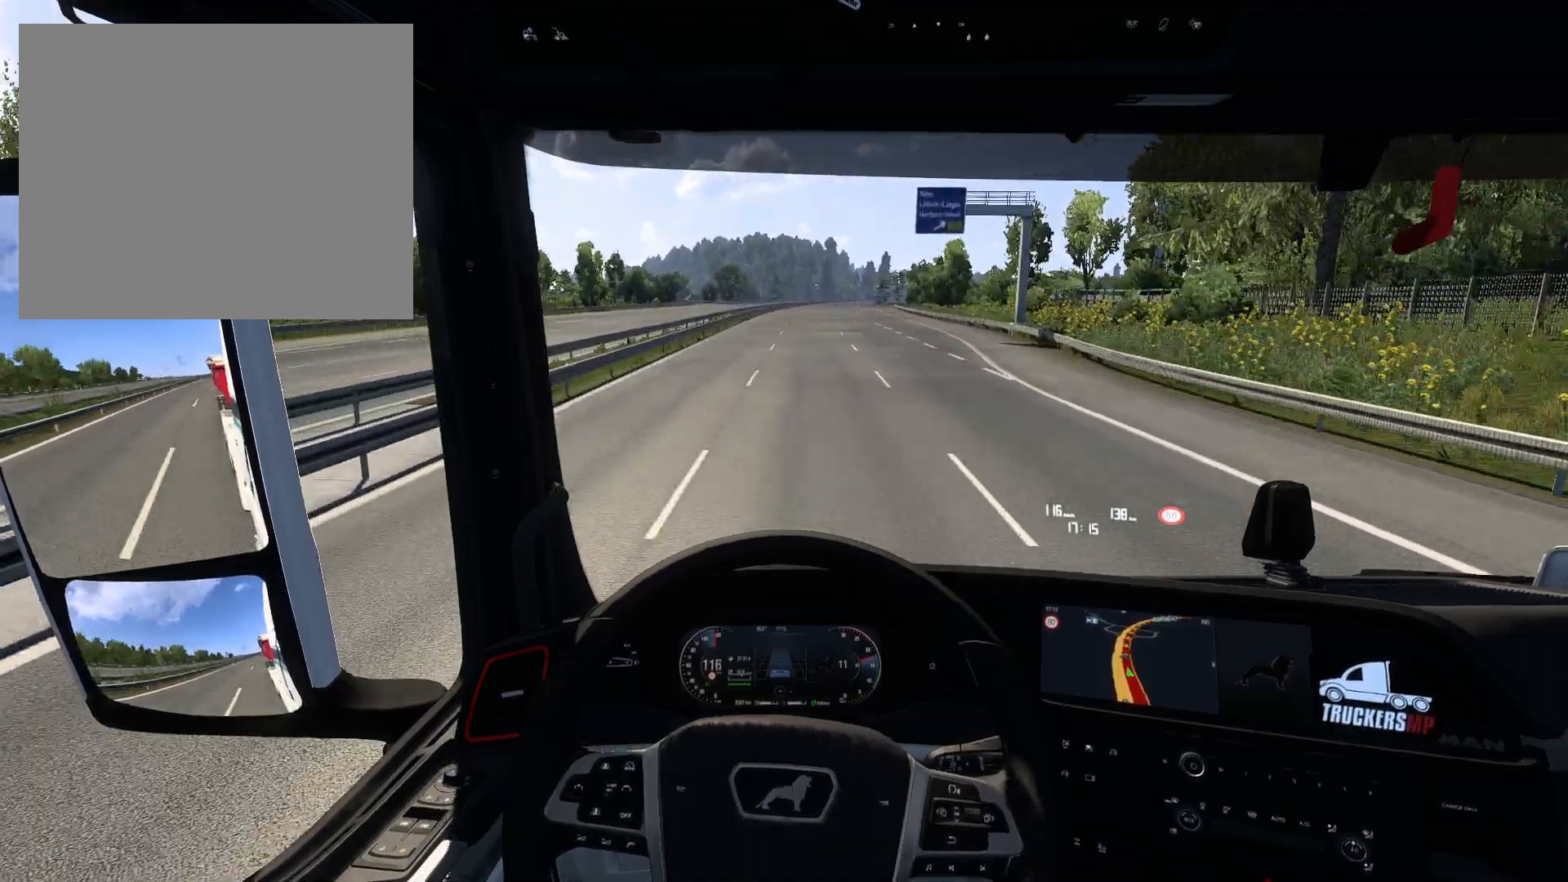
{"buttons": ["R2"], "left_stick": "center", "right_stick": "center", "events": [[17, "R2", "down"], [167, "left_stick", "right"], [283, "left_stick", "center"]]}
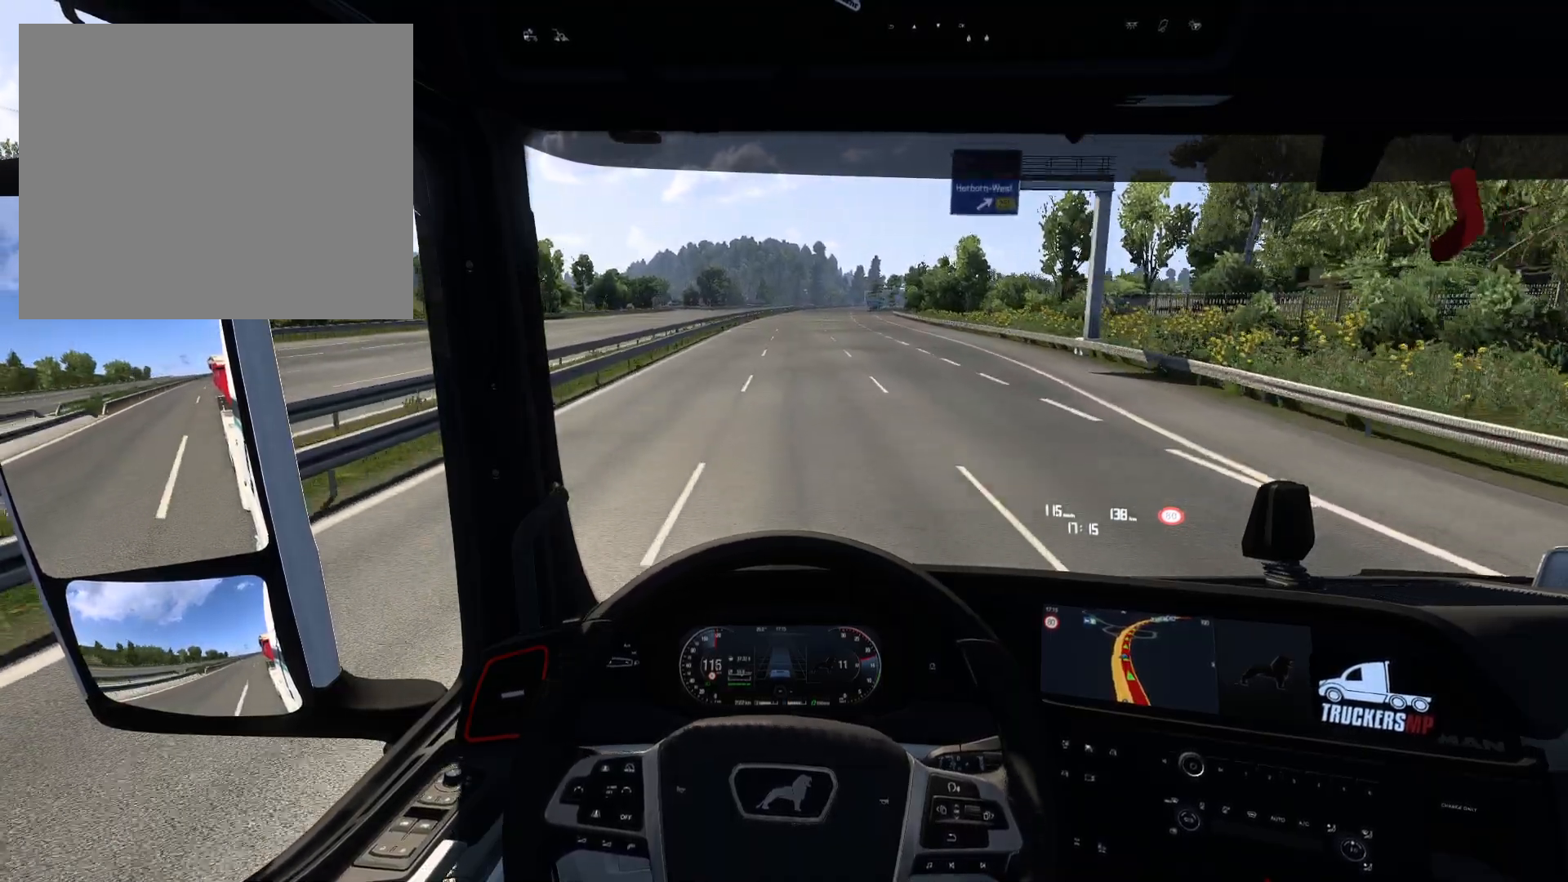
{"buttons": ["R2"], "left_stick": "center", "right_stick": "center", "events": []}
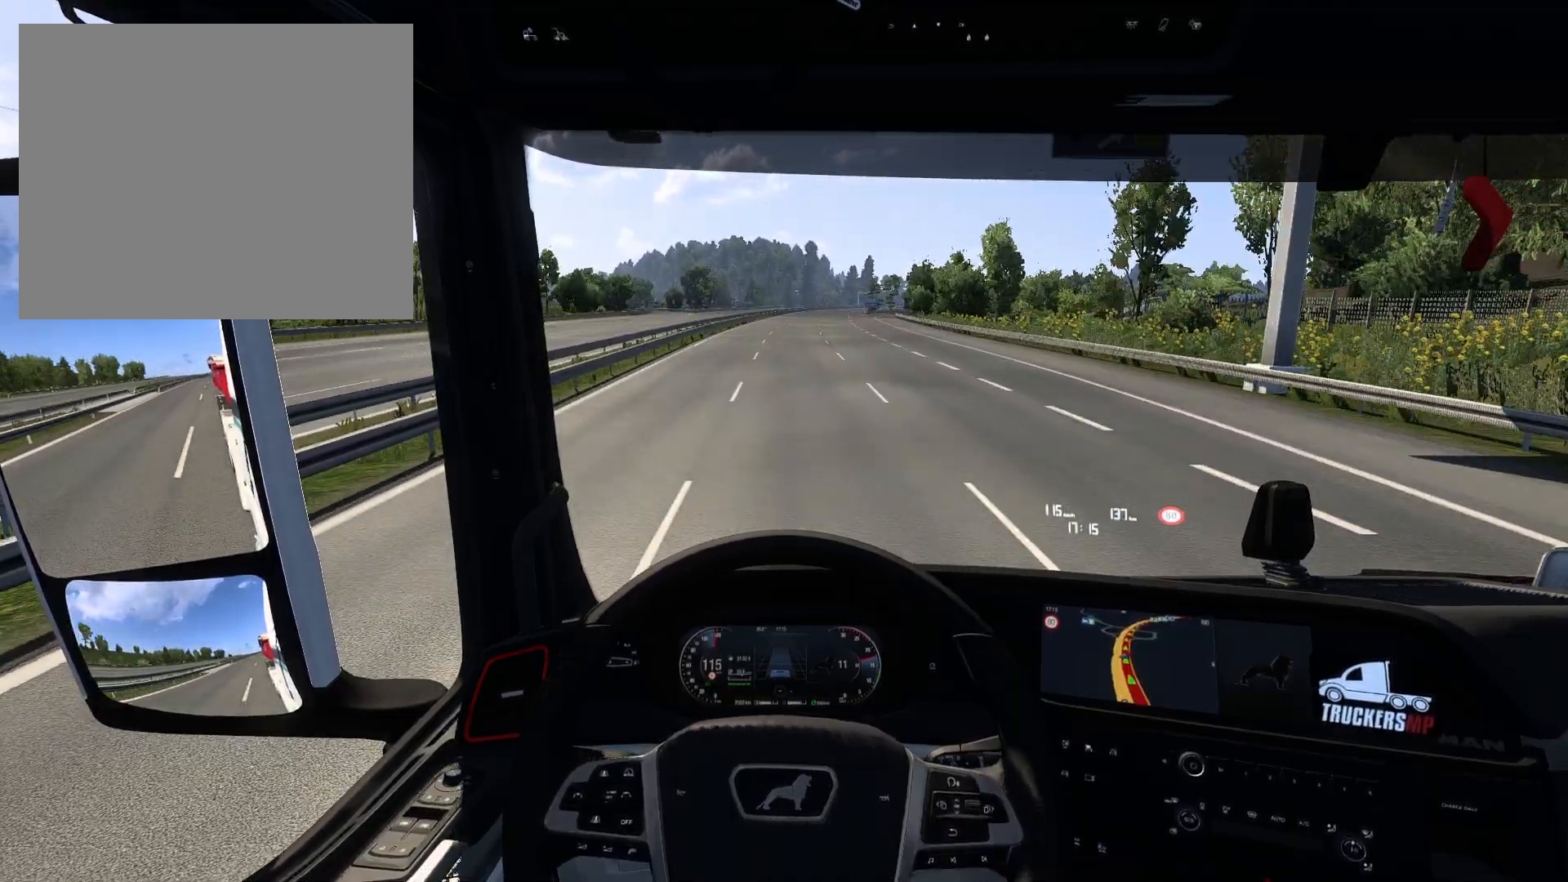
{"buttons": ["R2"], "left_stick": "center", "right_stick": "center", "events": []}
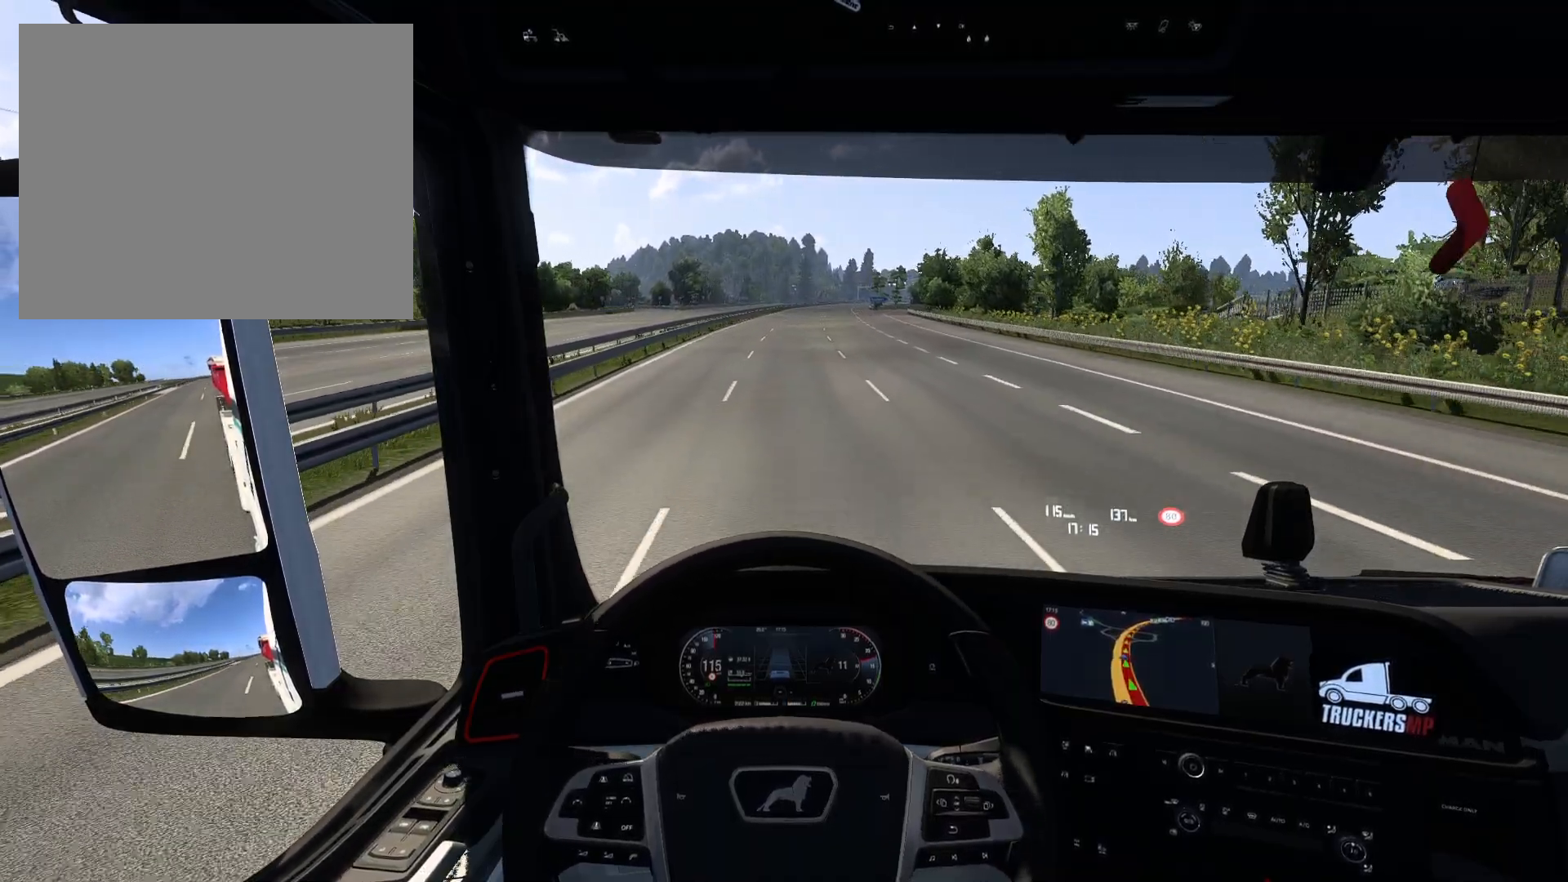
{"buttons": ["R2"], "left_stick": "center", "right_stick": "center", "events": []}
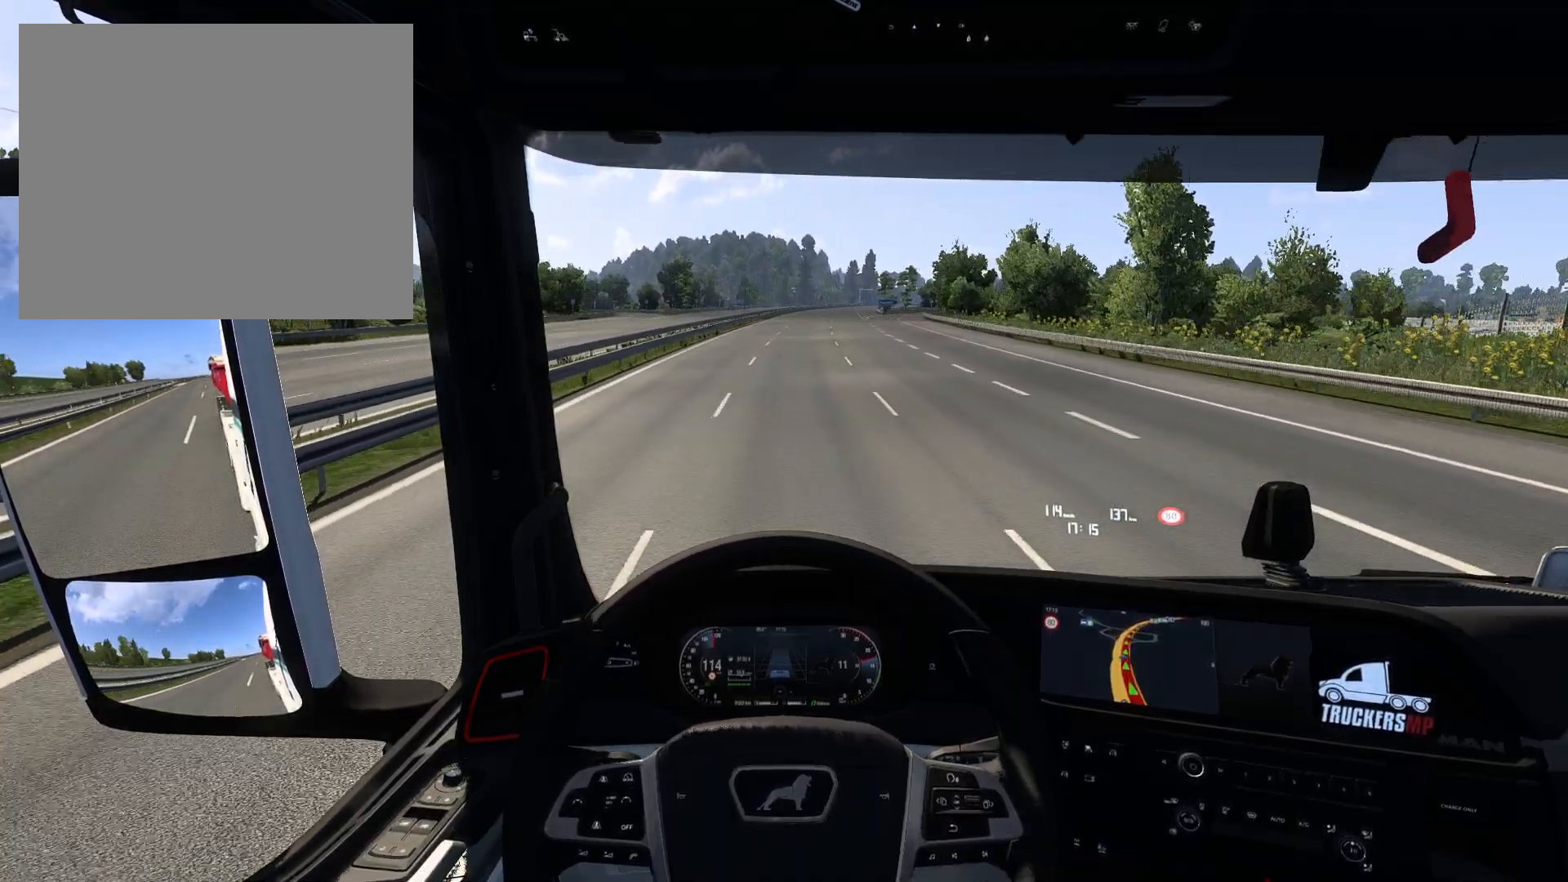
{"buttons": ["R2"], "left_stick": "right", "right_stick": "center", "events": [[117, "left_stick", "right"]]}
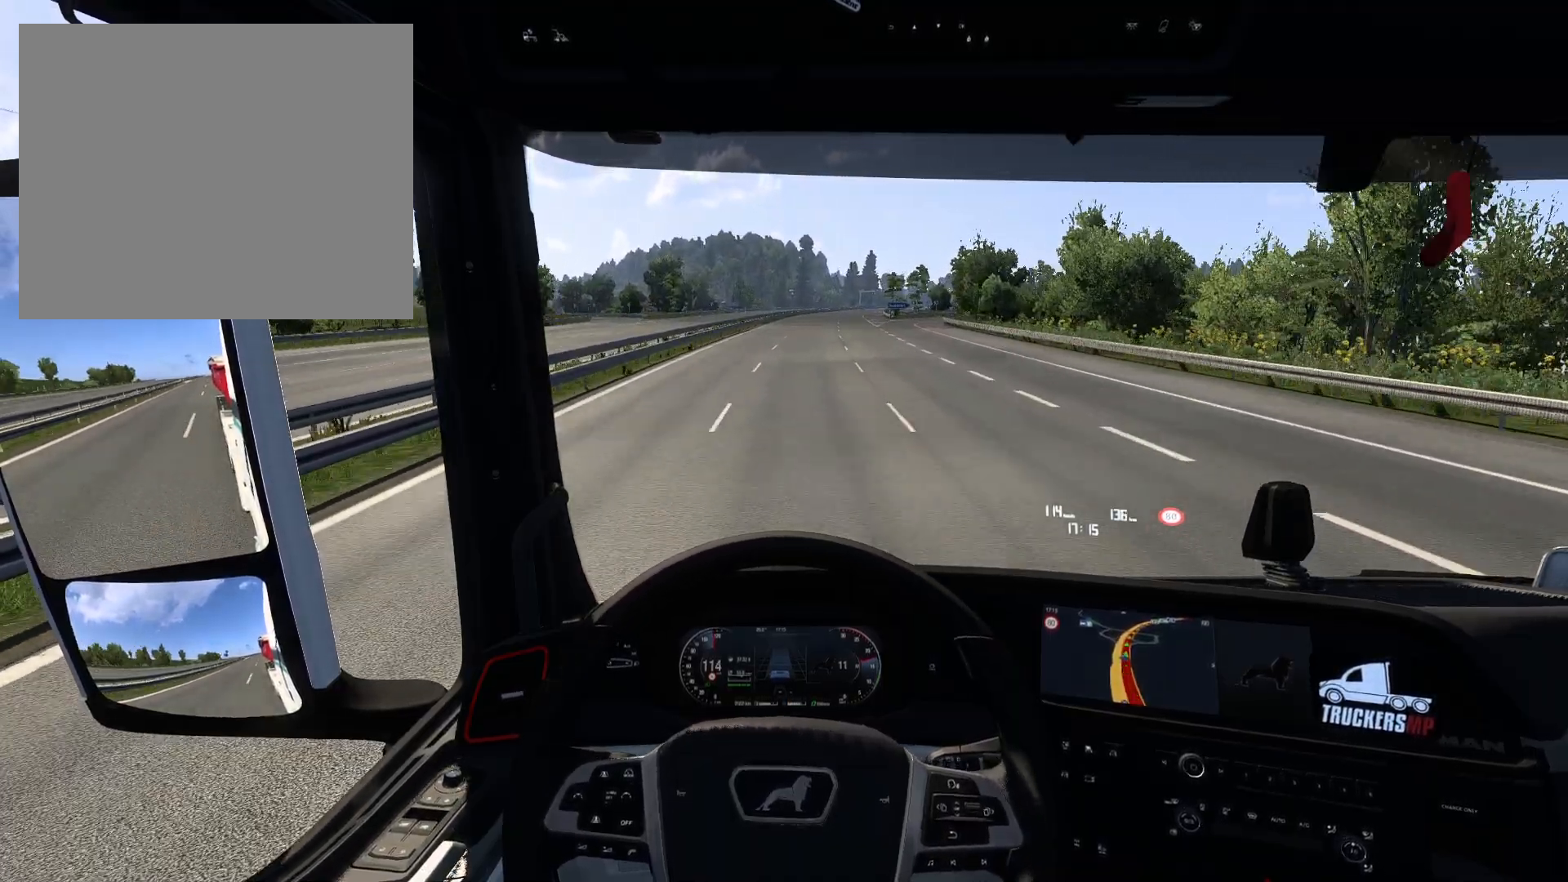
{"buttons": ["R2"], "left_stick": "center", "right_stick": "center", "events": [[417, "left_stick", "center"]]}
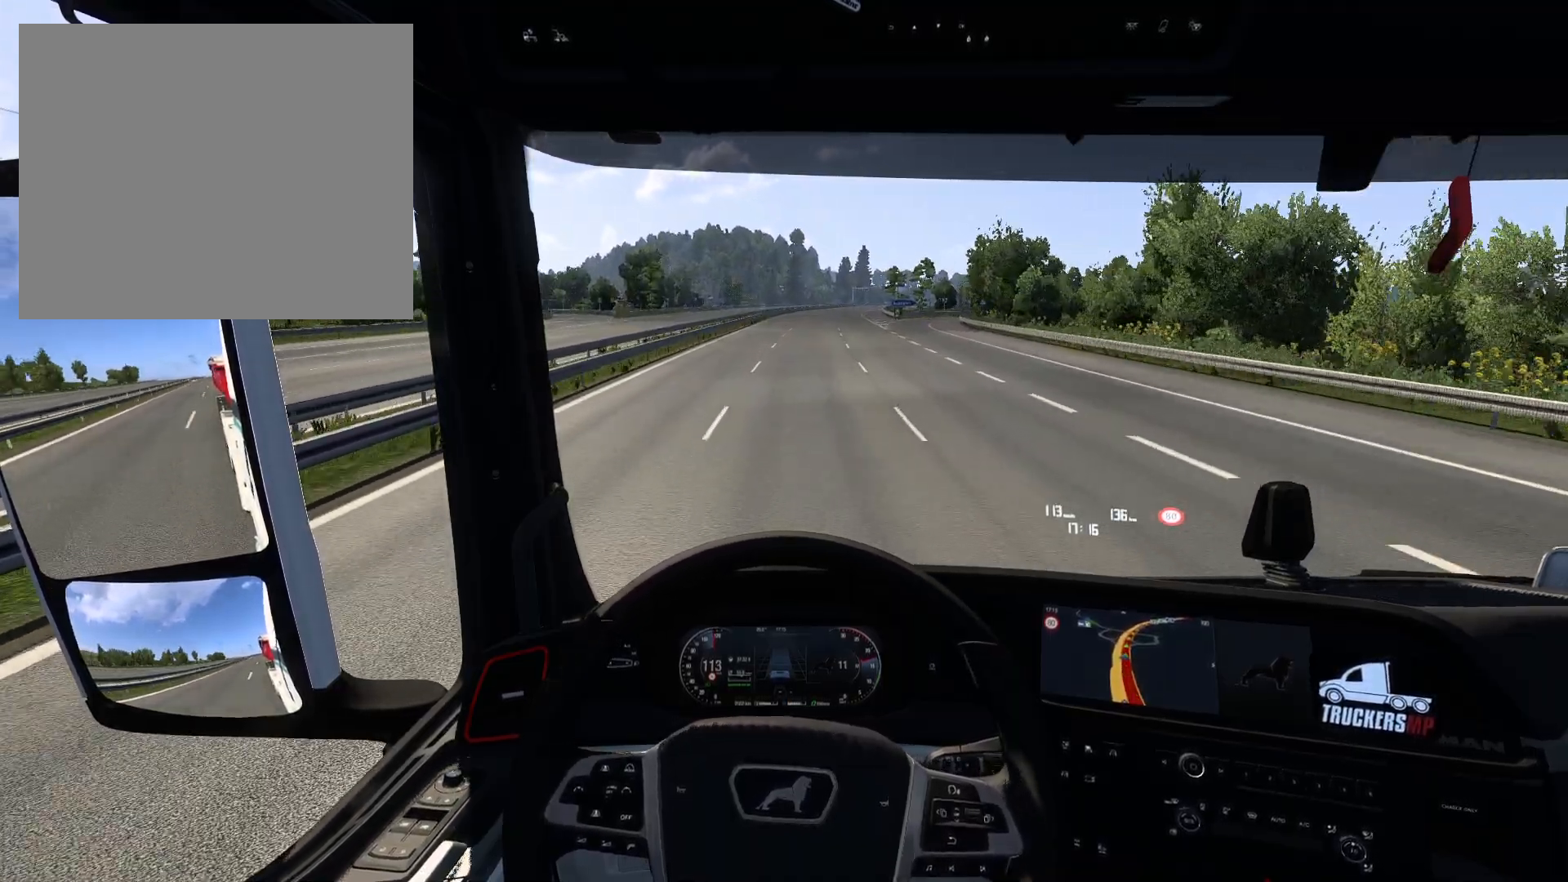
{"buttons": ["R2"], "left_stick": "center", "right_stick": "center", "events": []}
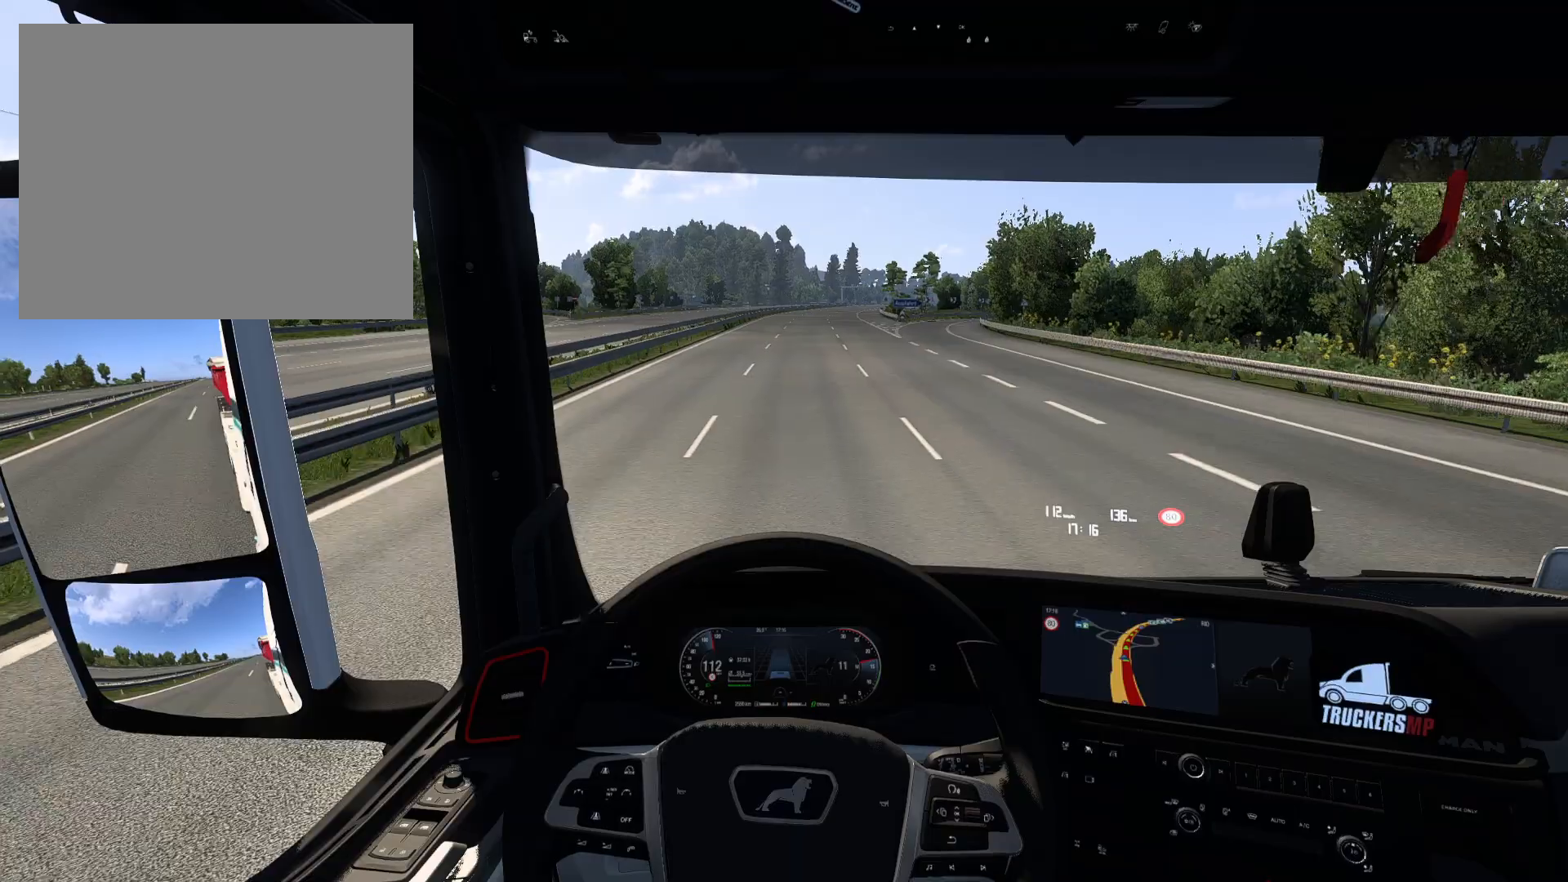
{"buttons": ["R2"], "left_stick": "center", "right_stick": "center", "events": []}
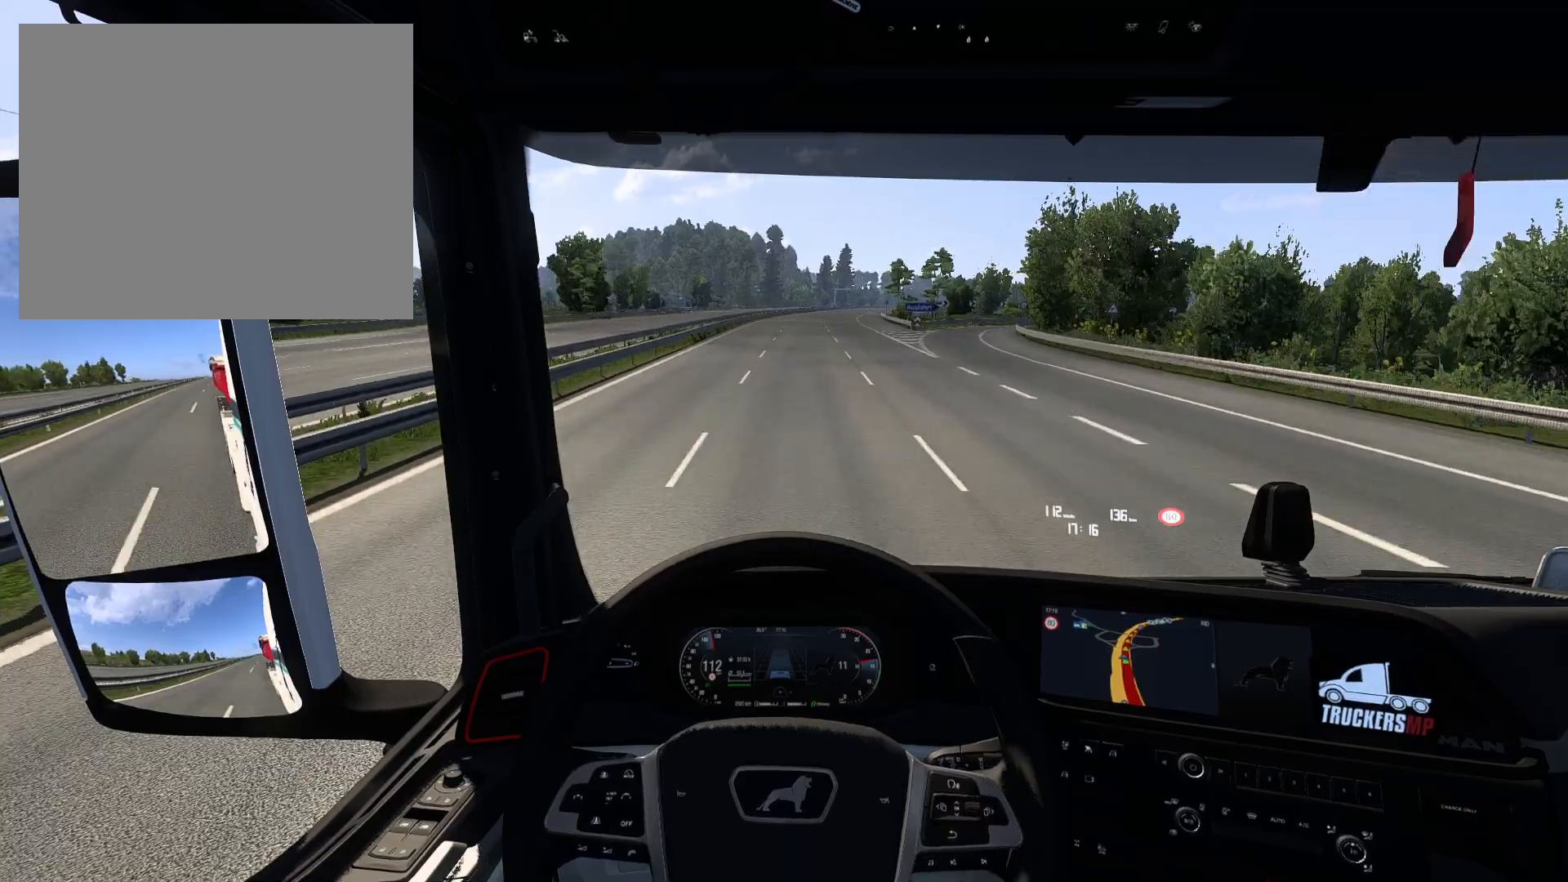
{"buttons": ["R2"], "left_stick": "center", "right_stick": "center", "events": []}
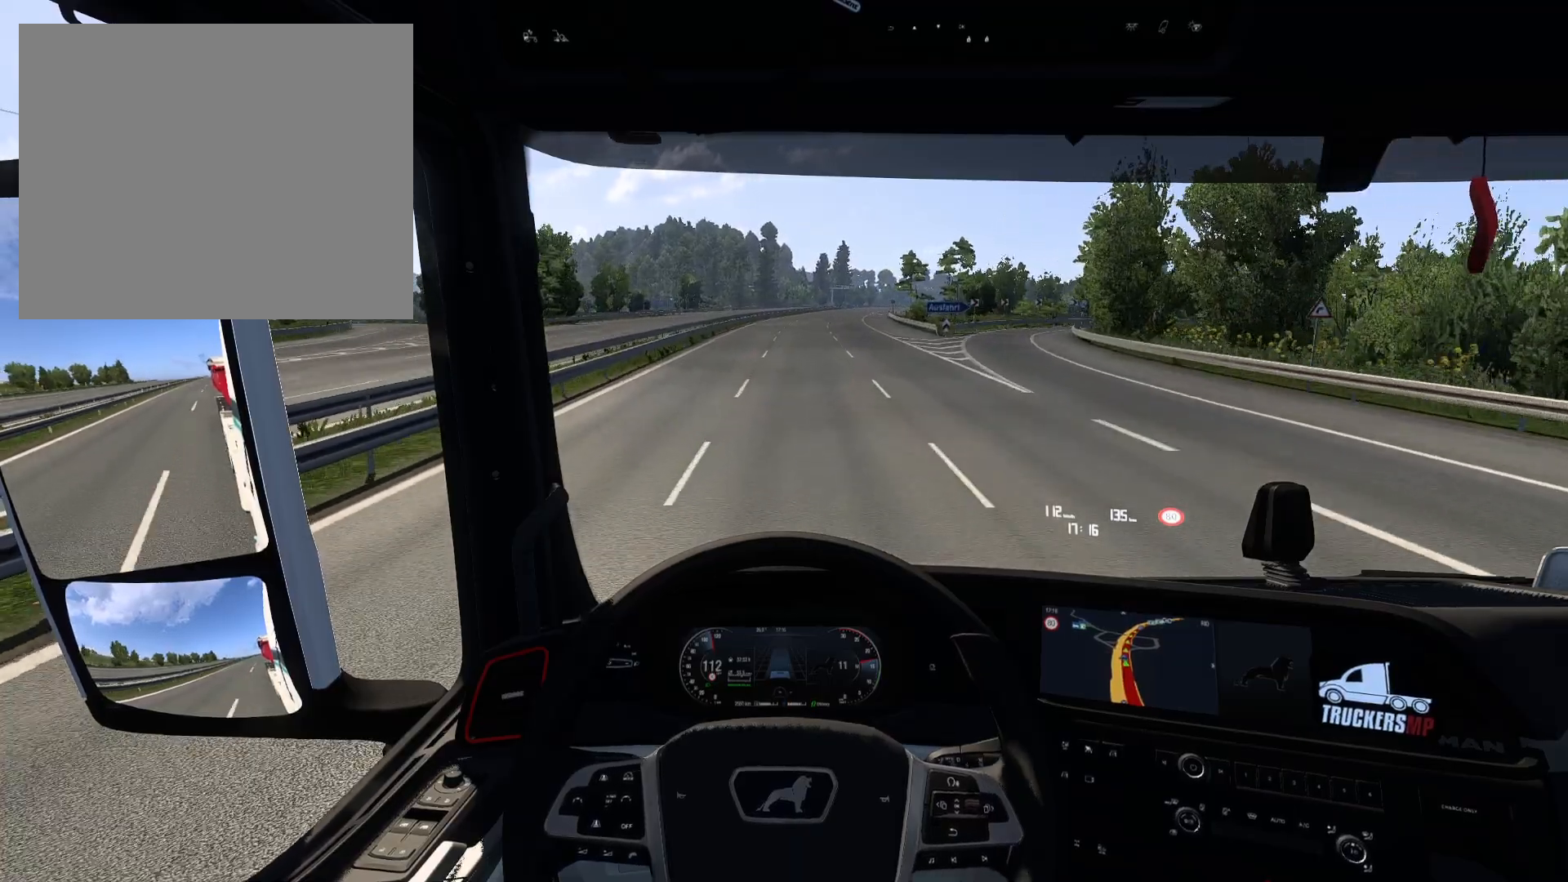
{"buttons": ["R2"], "left_stick": "right", "right_stick": "center", "events": [[250, "left_stick", "right"]]}
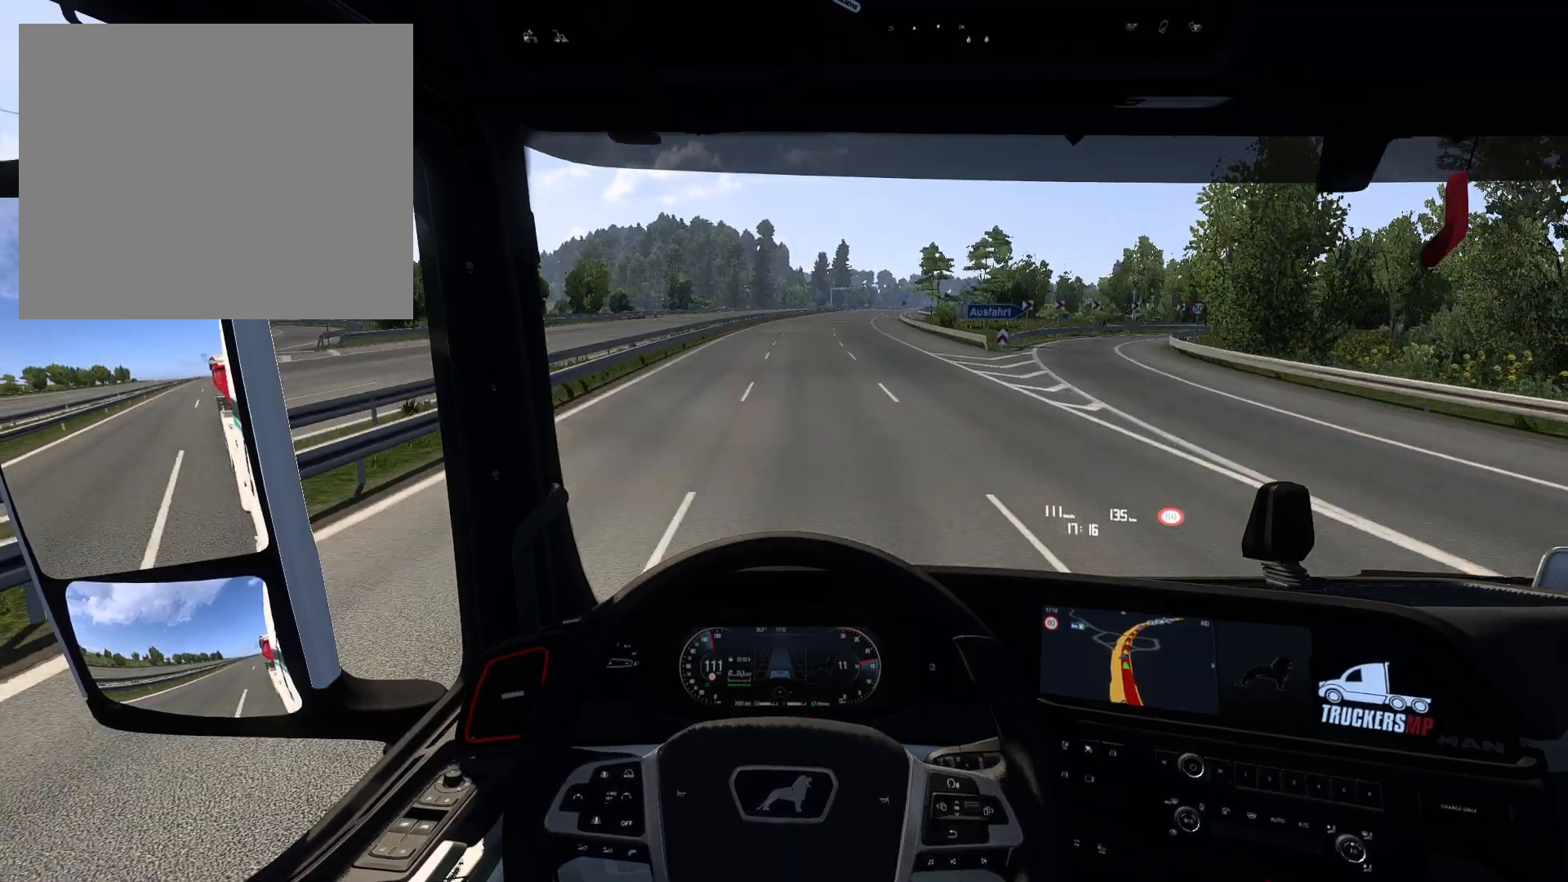
{"buttons": ["R2"], "left_stick": "center", "right_stick": "center", "events": [[183, "left_stick", "center"]]}
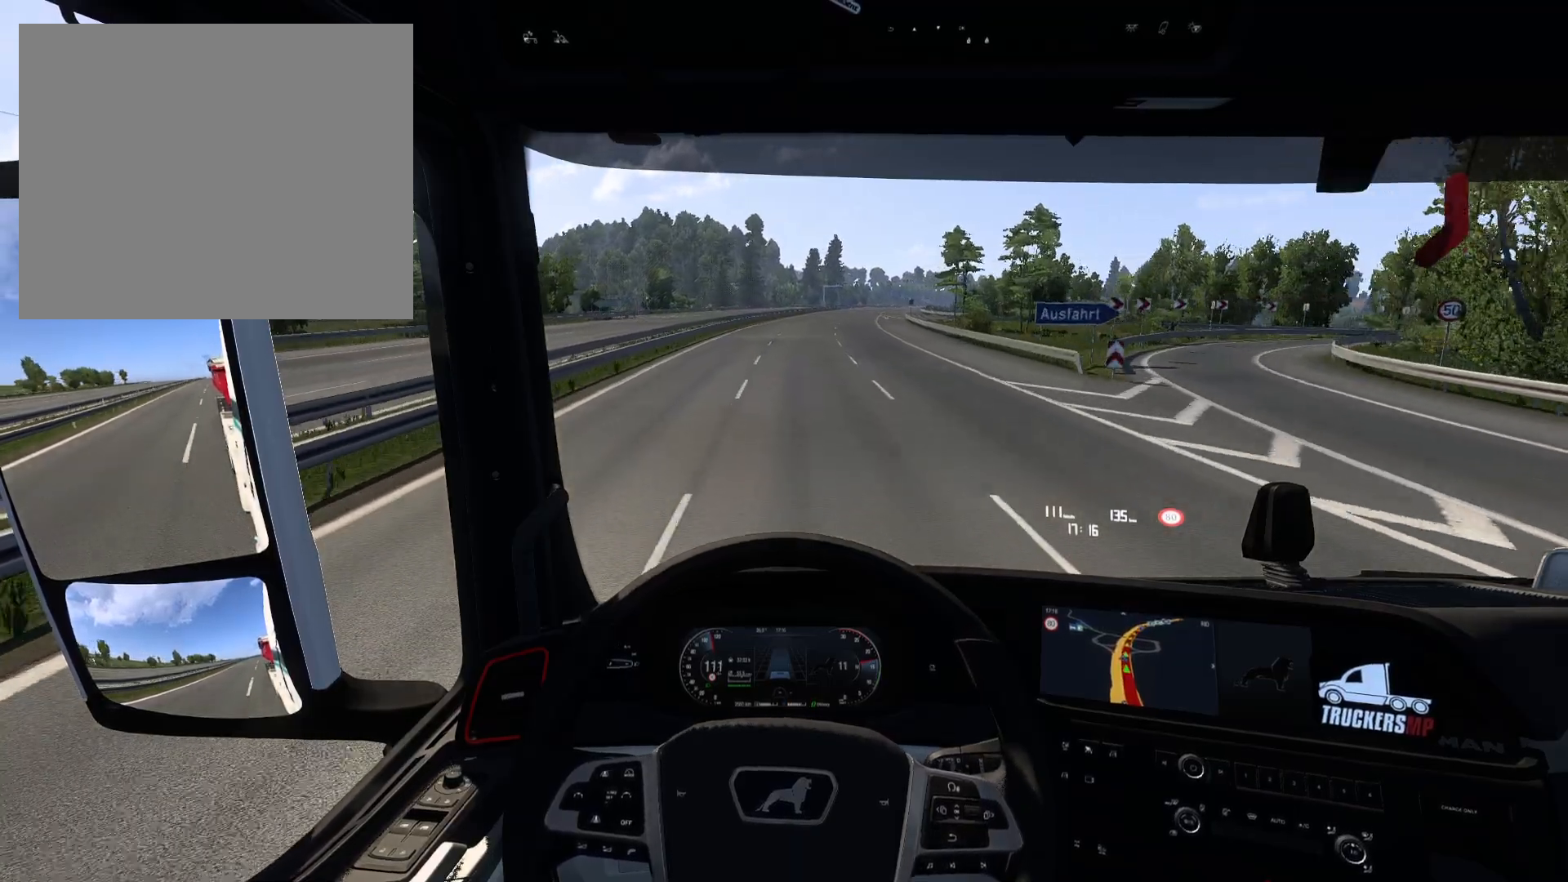
{"buttons": ["R2"], "left_stick": "center", "right_stick": "center", "events": []}
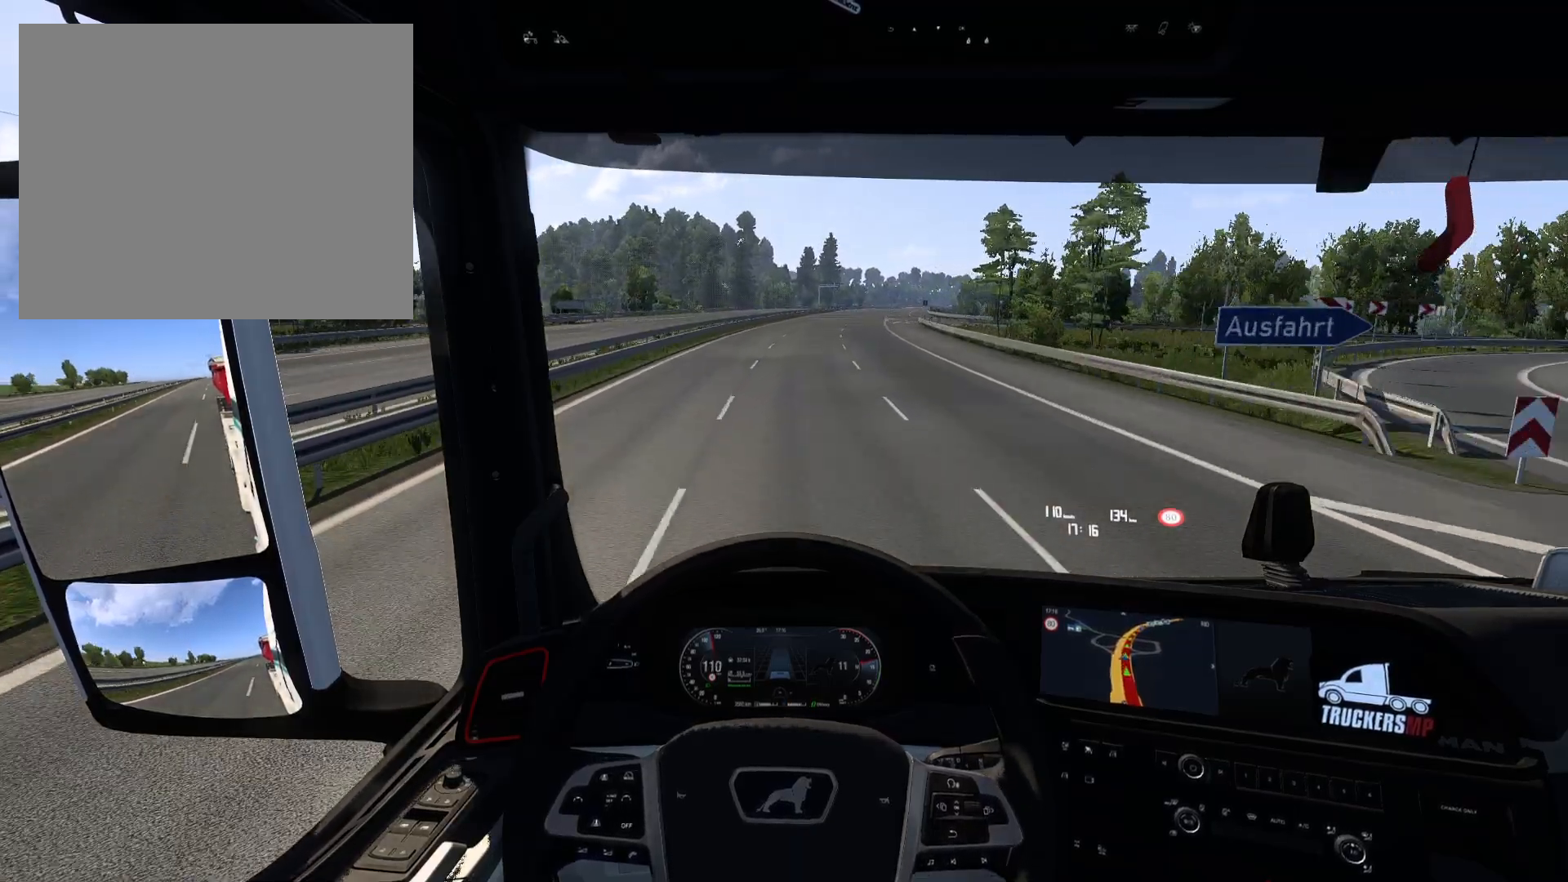
{"buttons": ["R2"], "left_stick": "right", "right_stick": "center", "events": [[283, "left_stick", "right"]]}
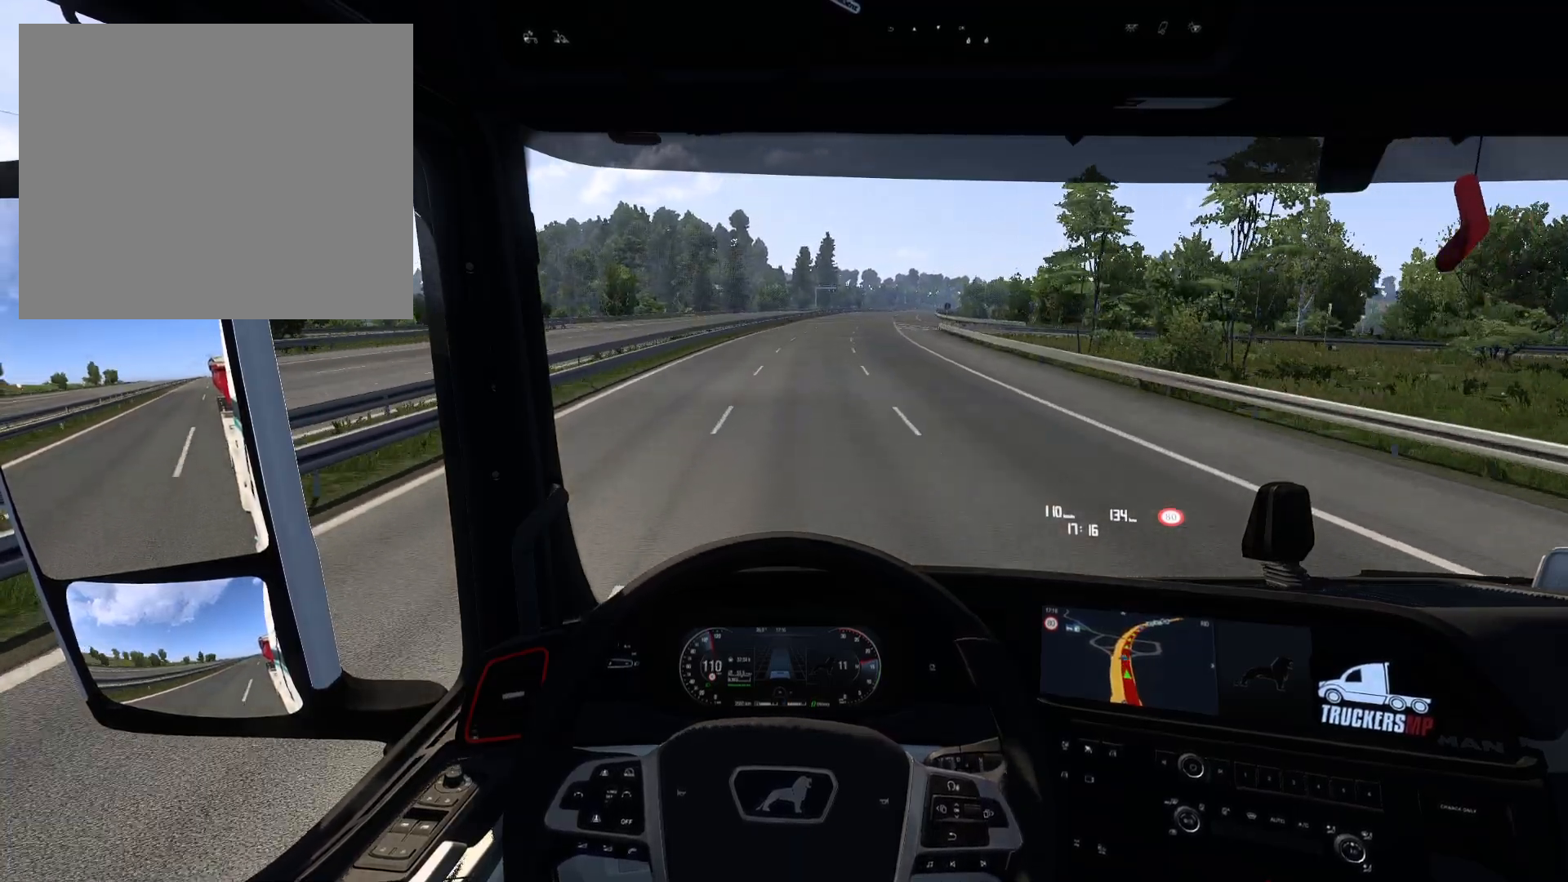
{"buttons": ["R2"], "left_stick": "center", "right_stick": "center", "events": [[283, "left_stick", "center"]]}
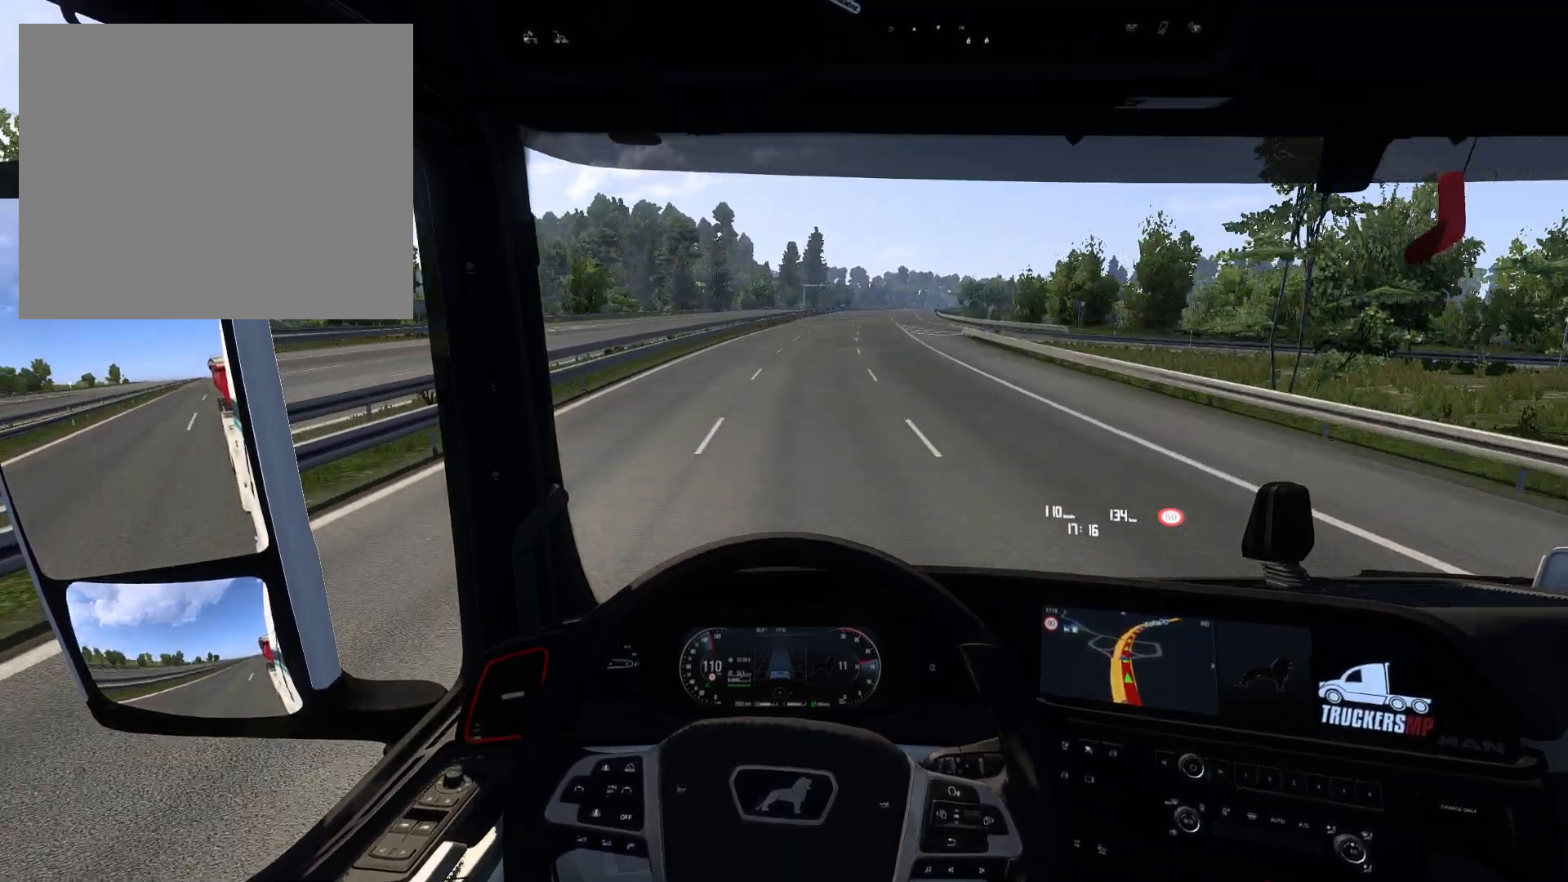
{"buttons": ["R2"], "left_stick": "right", "right_stick": "center", "events": [[17, "left_stick", "right"]]}
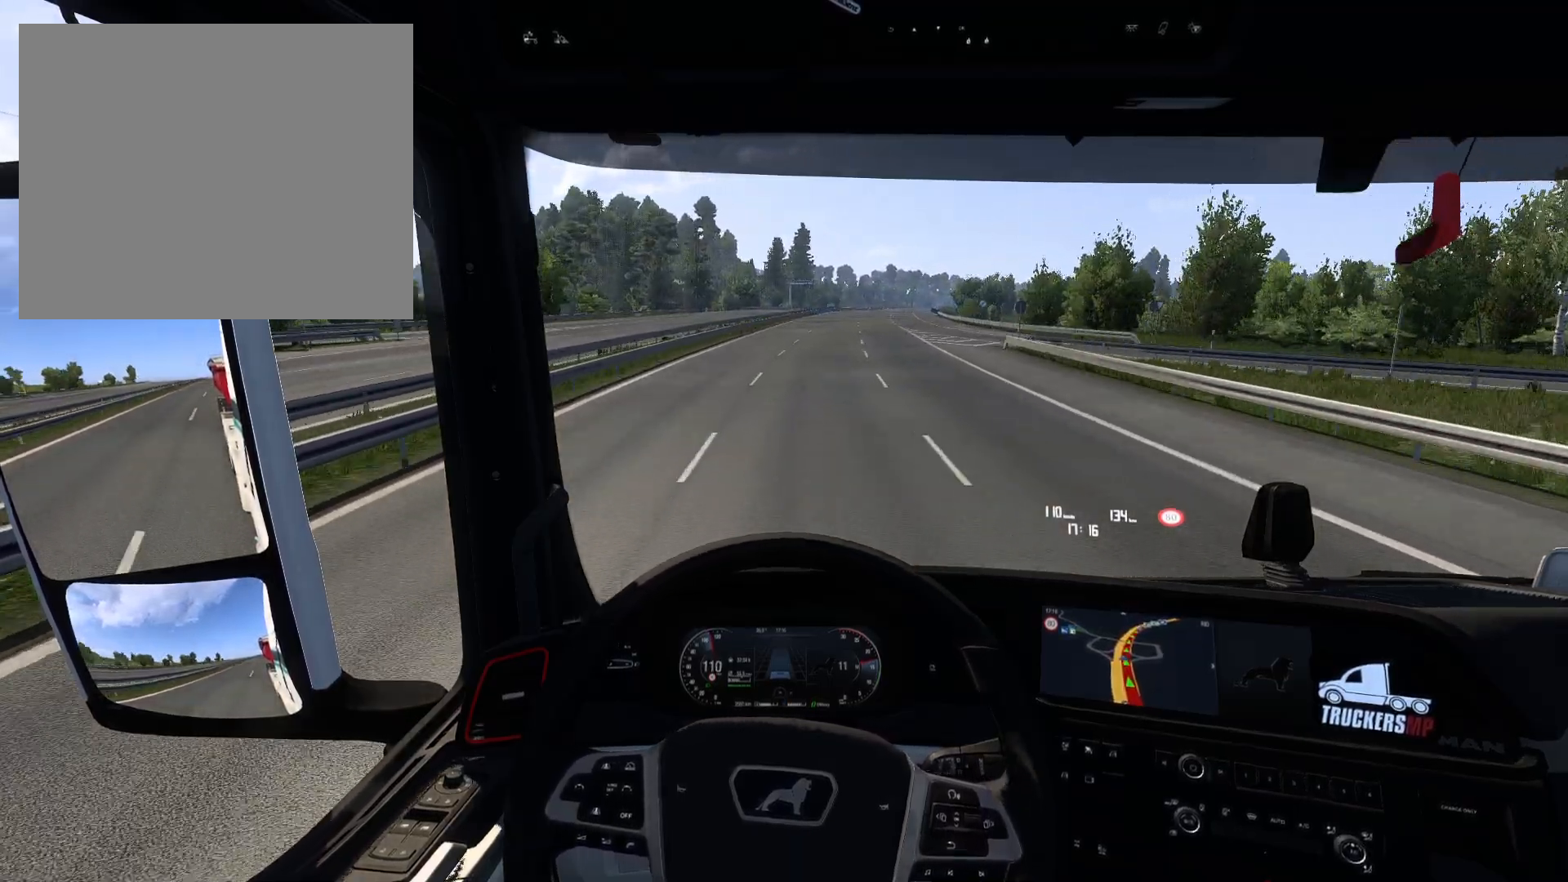
{"buttons": ["R2"], "left_stick": "right", "right_stick": "center", "events": [[267, "left_stick", "center"], [433, "left_stick", "right"]]}
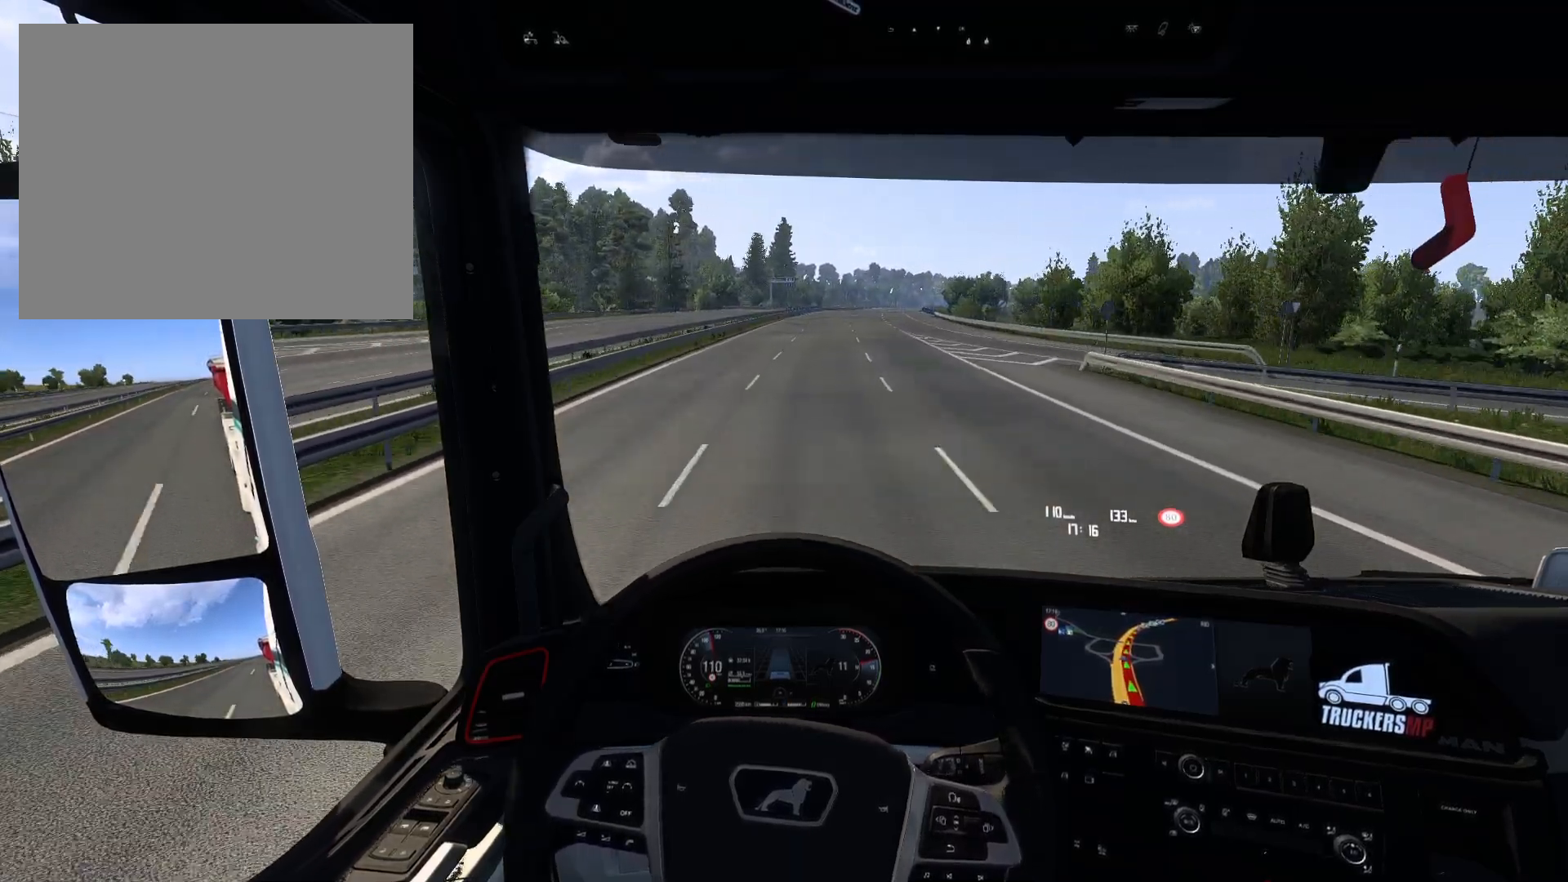
{"buttons": ["R2"], "left_stick": "center", "right_stick": "center", "events": [[233, "left_stick", "center"]]}
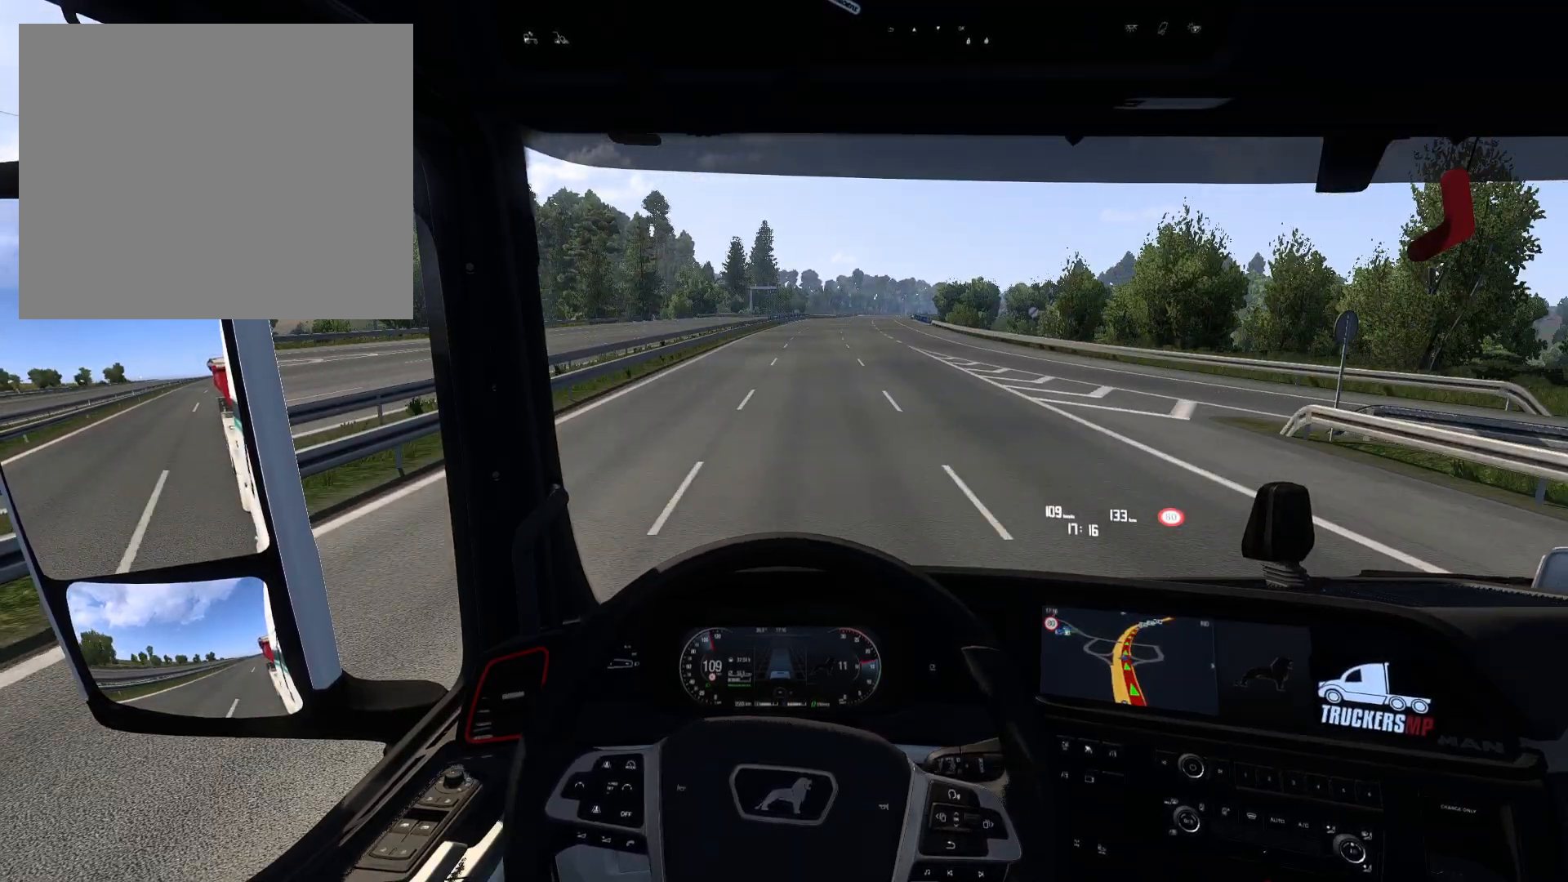
{"buttons": ["R2"], "left_stick": "center", "right_stick": "center", "events": []}